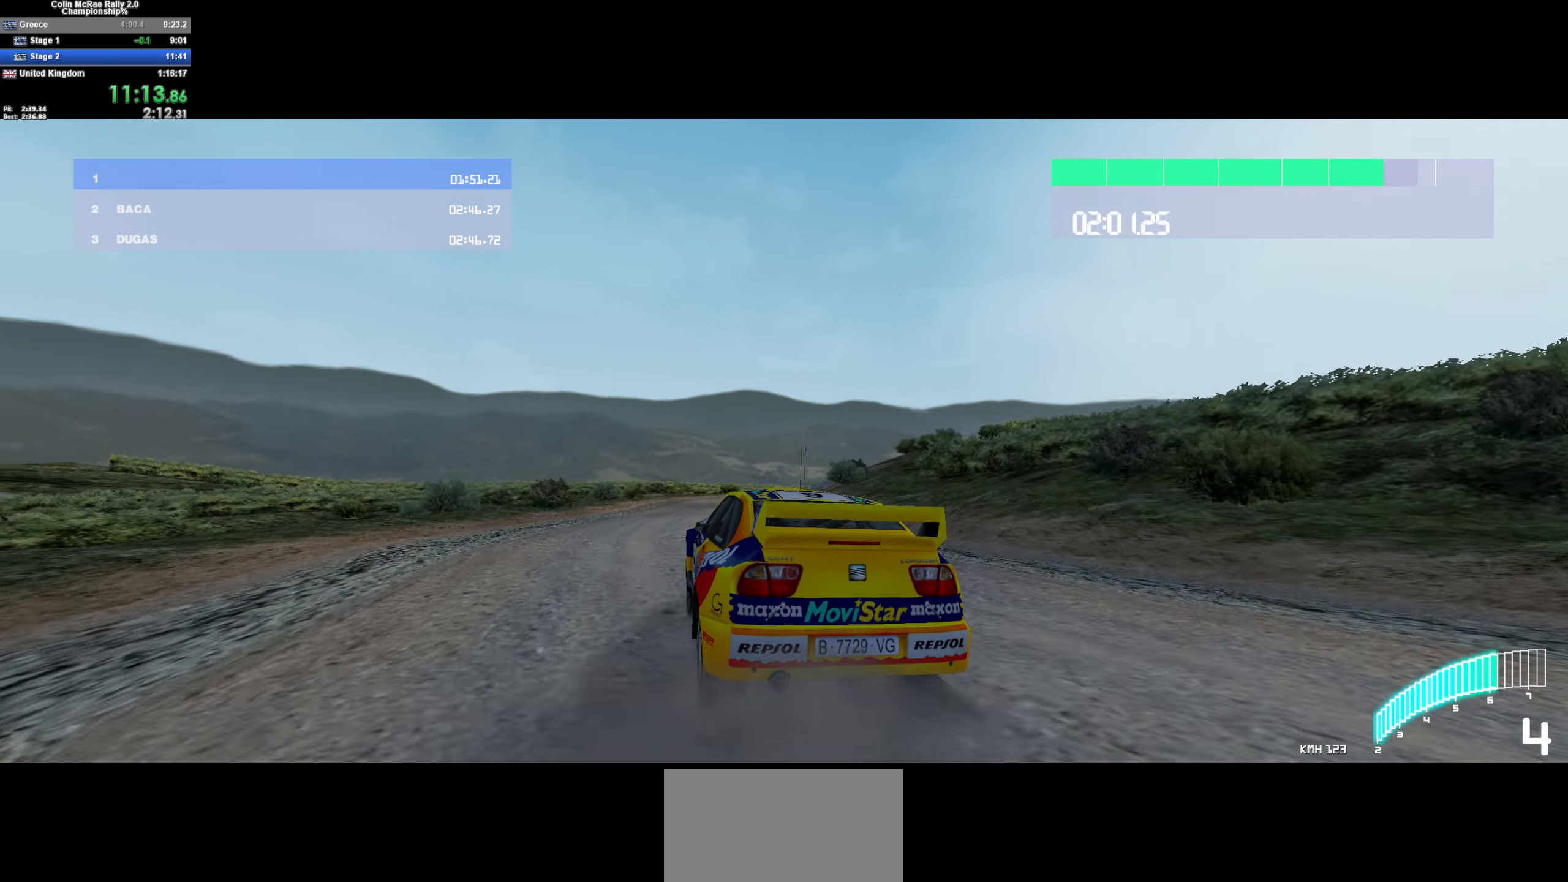
Gameplay with keyboard; each line is a JSON object with the keys held at the frame after it. "events" lists presses ("down") and releases ("up") of "/", "a", "d", "quote", "s" and "w" between this image and that frame as [ms after this image, input, new state], when the widget could be followed in between. No other keys are recorded. Mouse input is not recorded.
{"keys": ["w"], "events": [[84, "a", "down"], [117, "a", "up"], [217, "d", "down"], [400, "d", "up"]]}
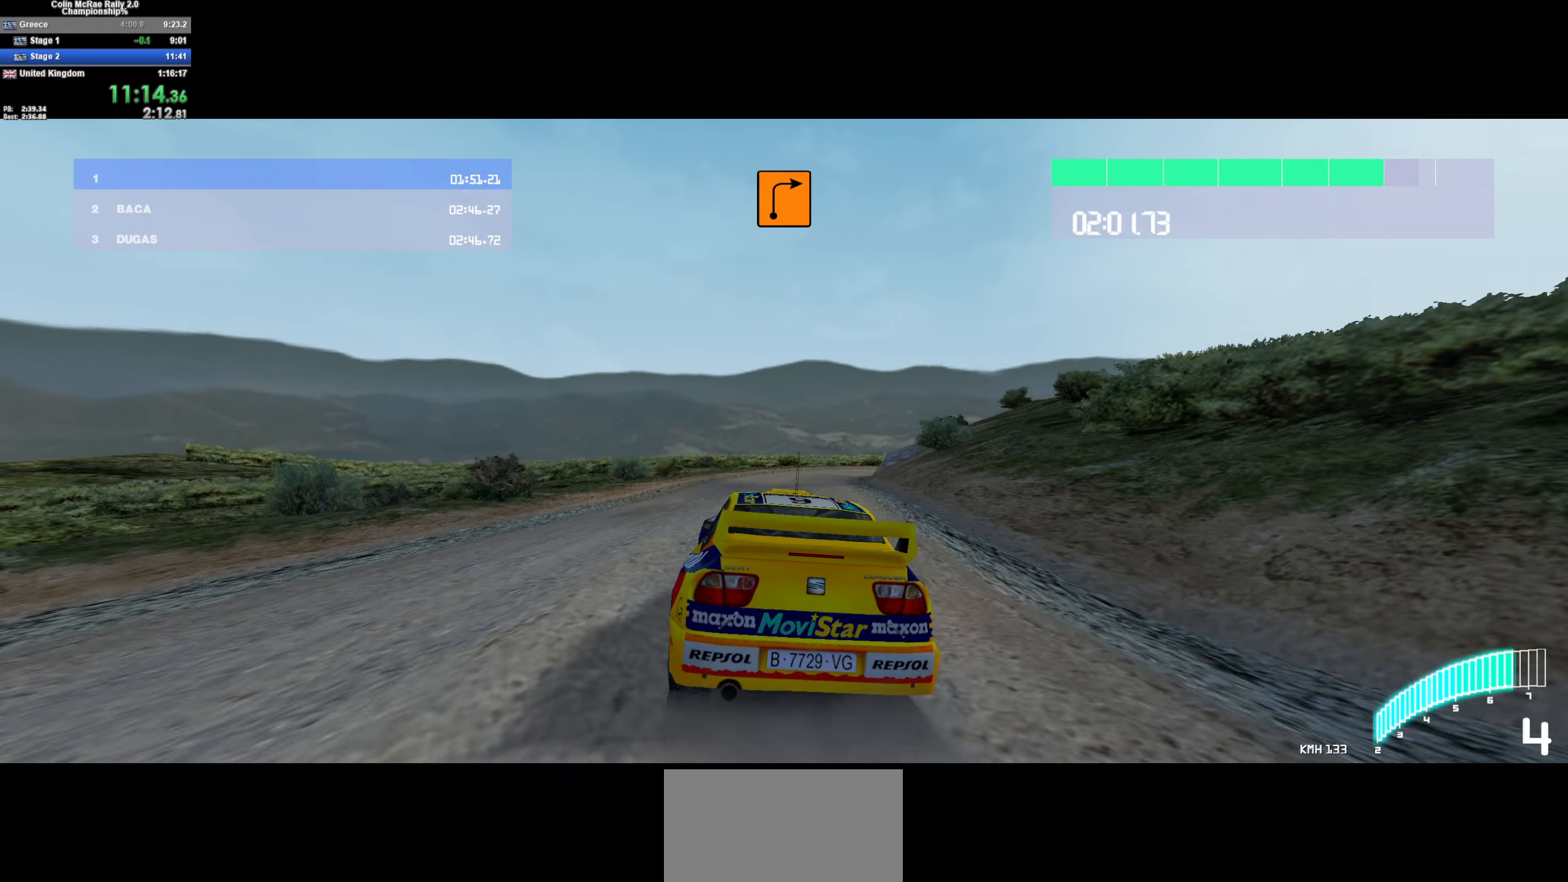
{"keys": ["/", "w"], "events": [[234, "d", "down"], [367, "d", "up"], [467, "/", "down"]]}
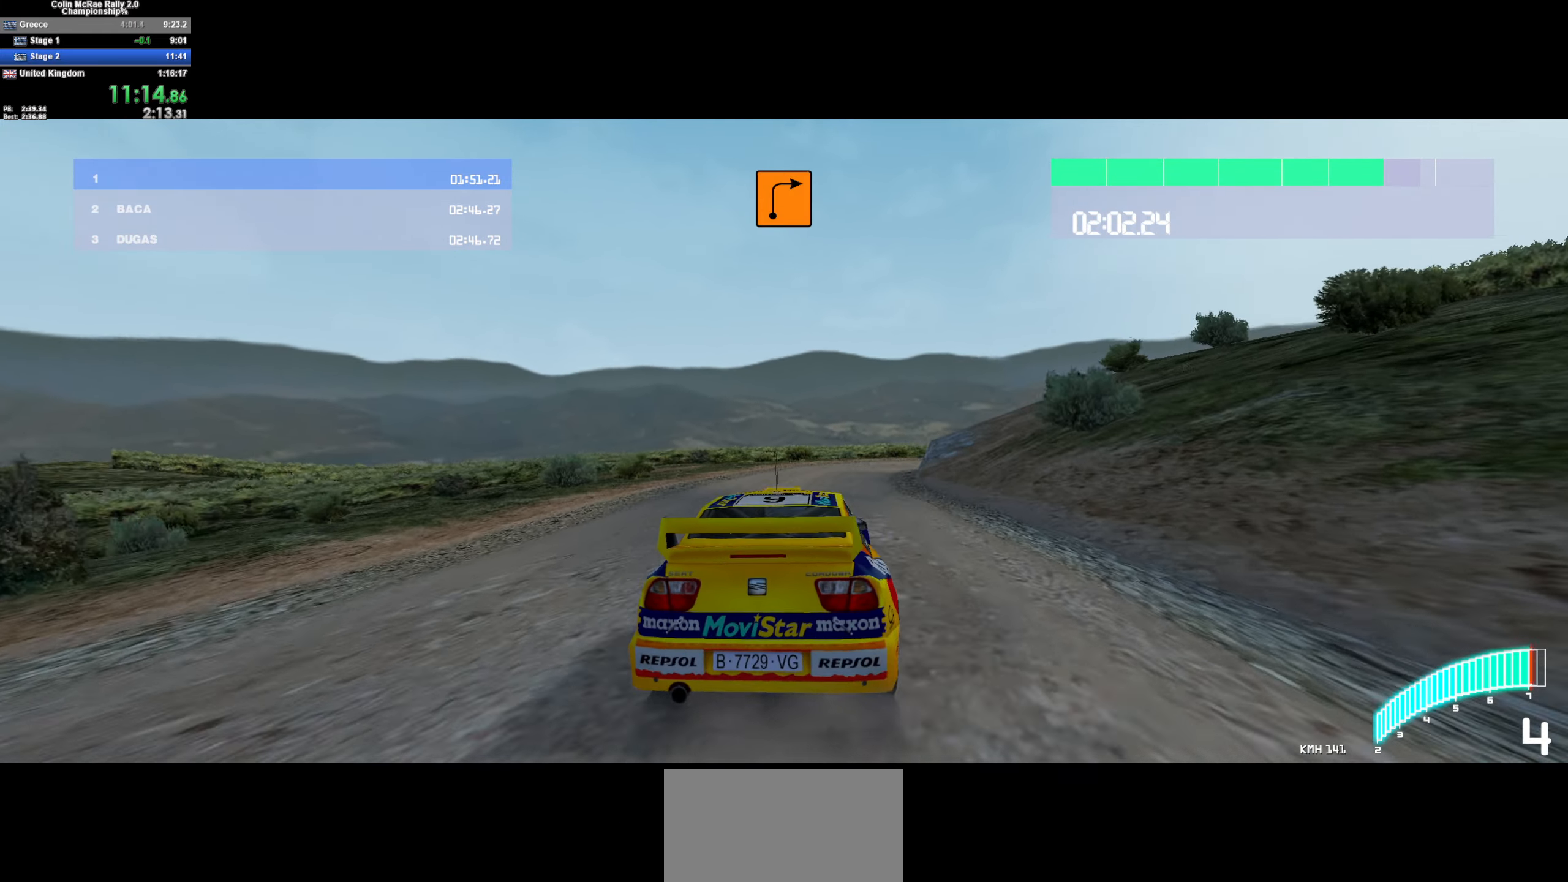
{"keys": ["d"], "events": [[67, "/", "up"], [67, "d", "down"], [250, "d", "up"], [300, "d", "down"], [433, "w", "up"]]}
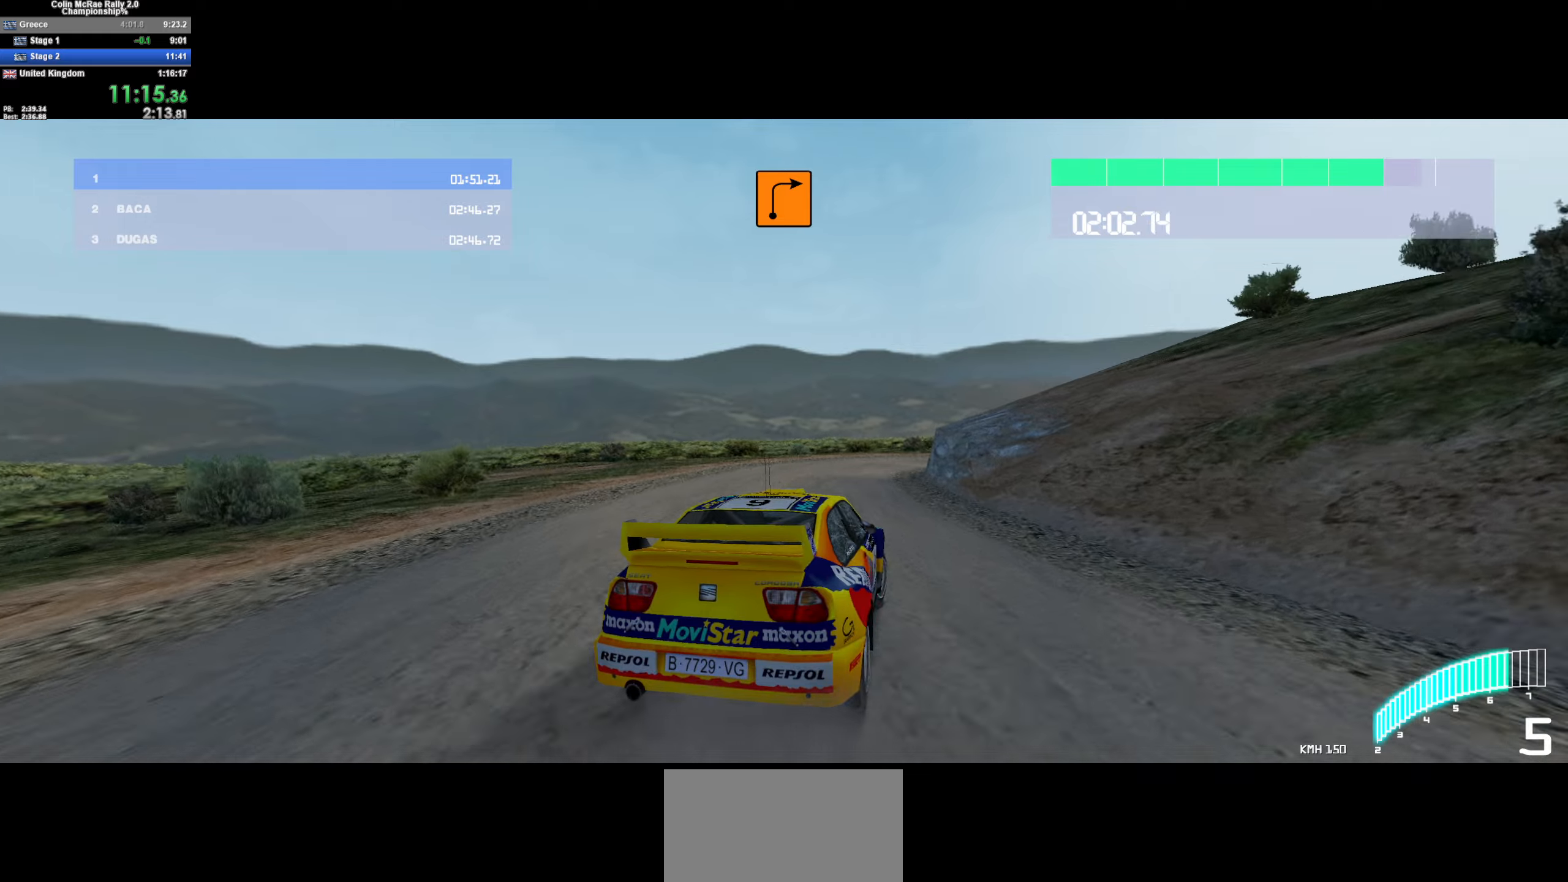
{"keys": ["d", "s"], "events": [[66, "s", "down"], [166, "d", "up"], [166, "quote", "down"], [266, "quote", "up"], [350, "d", "down"], [350, "quote", "down"], [450, "quote", "up"]]}
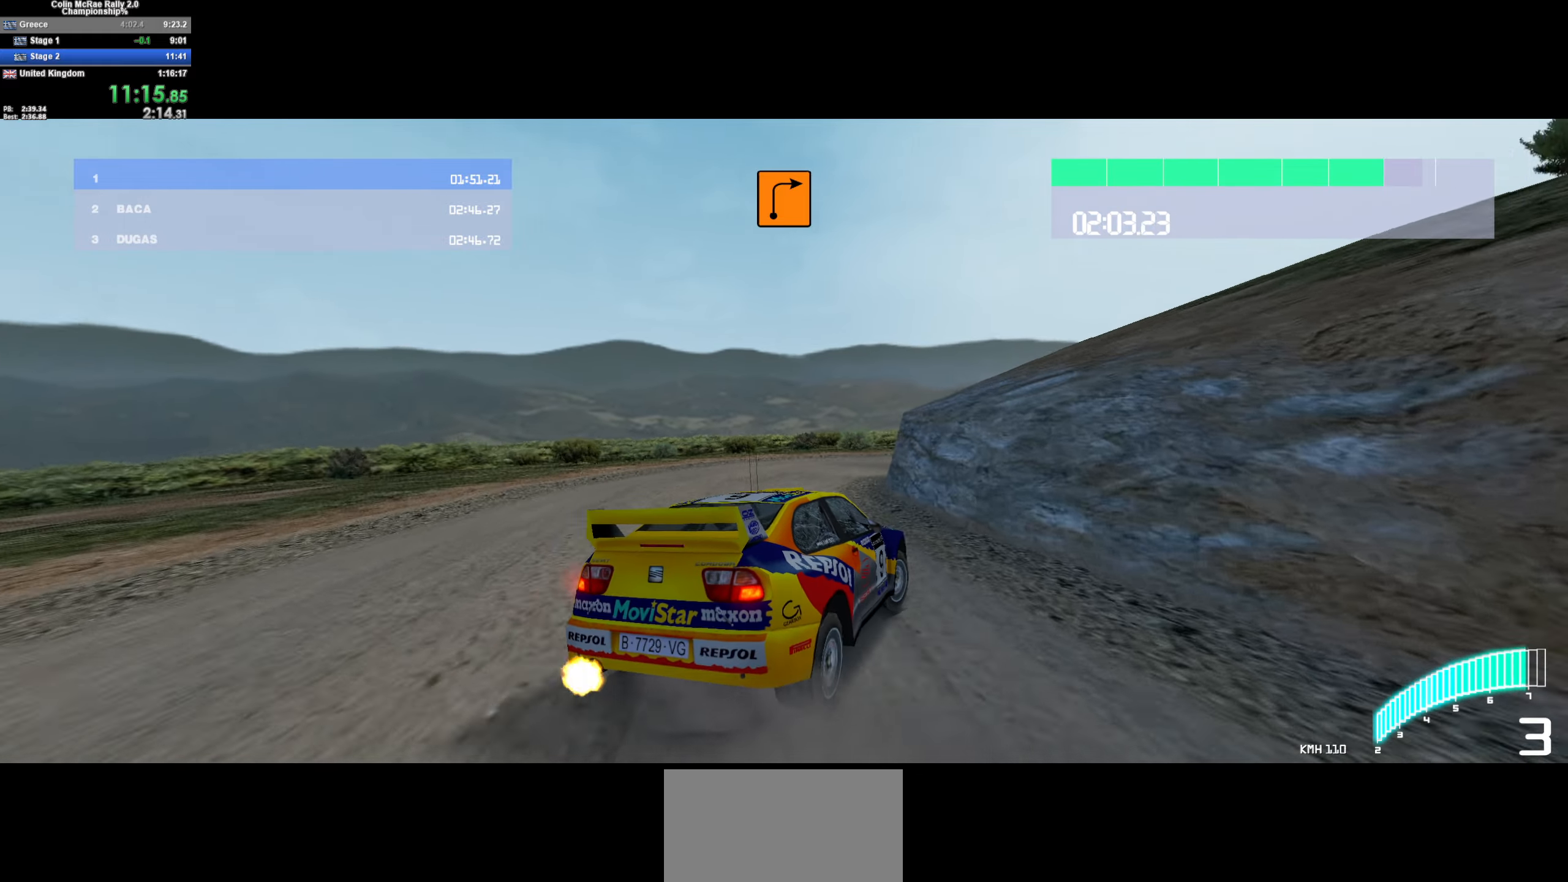
{"keys": ["w"], "events": [[183, "d", "up"], [183, "s", "up"], [316, "d", "down"], [466, "d", "up"], [466, "w", "down"]]}
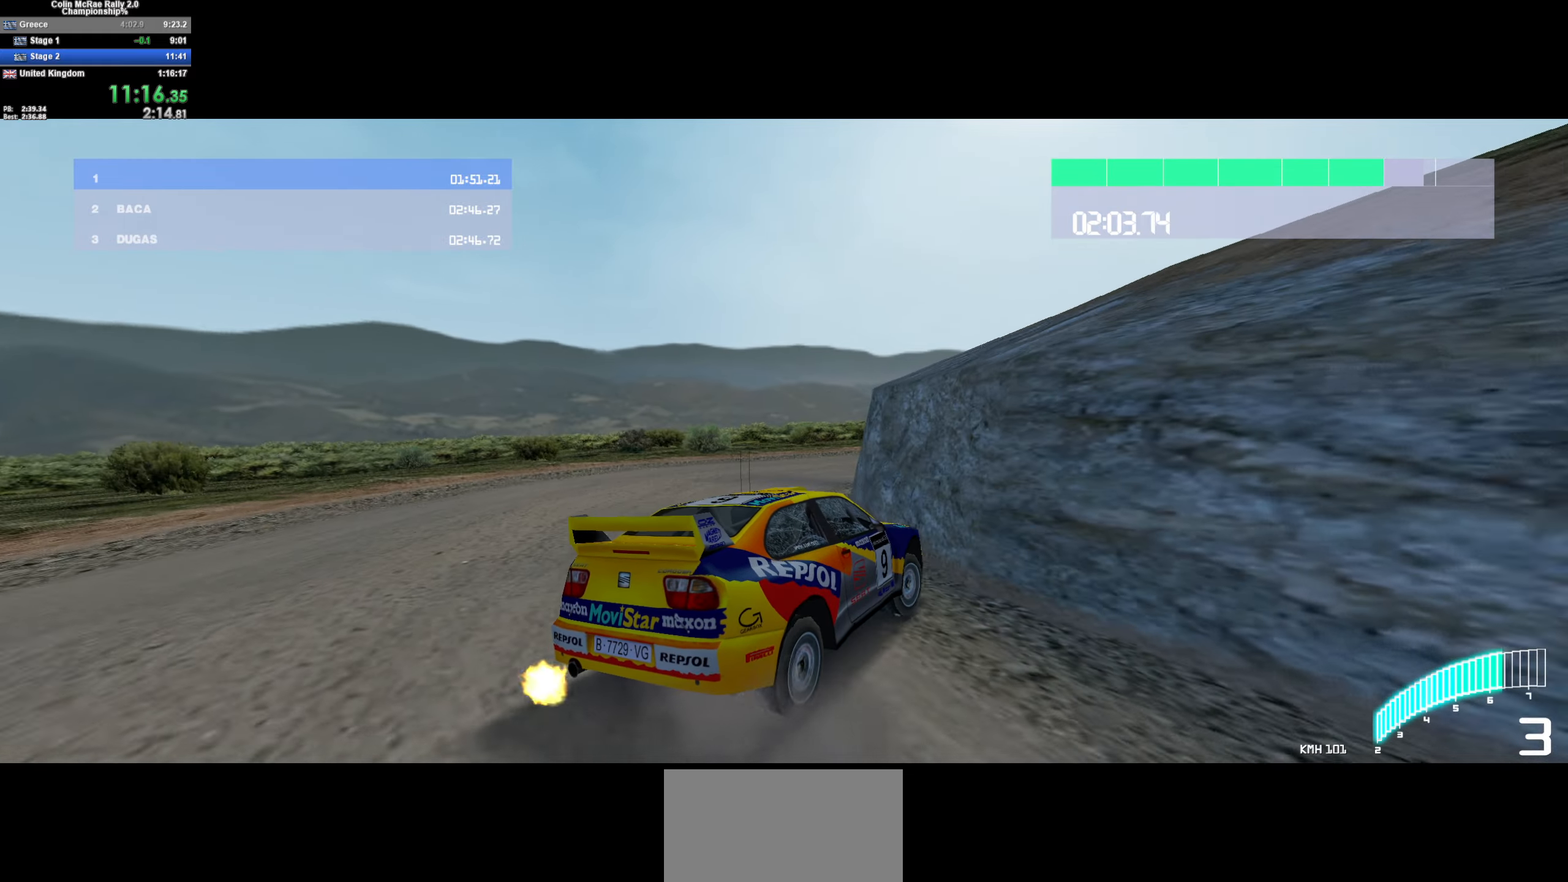
{"keys": ["d", "w"], "events": [[66, "a", "down"], [350, "a", "up"], [400, "d", "down"]]}
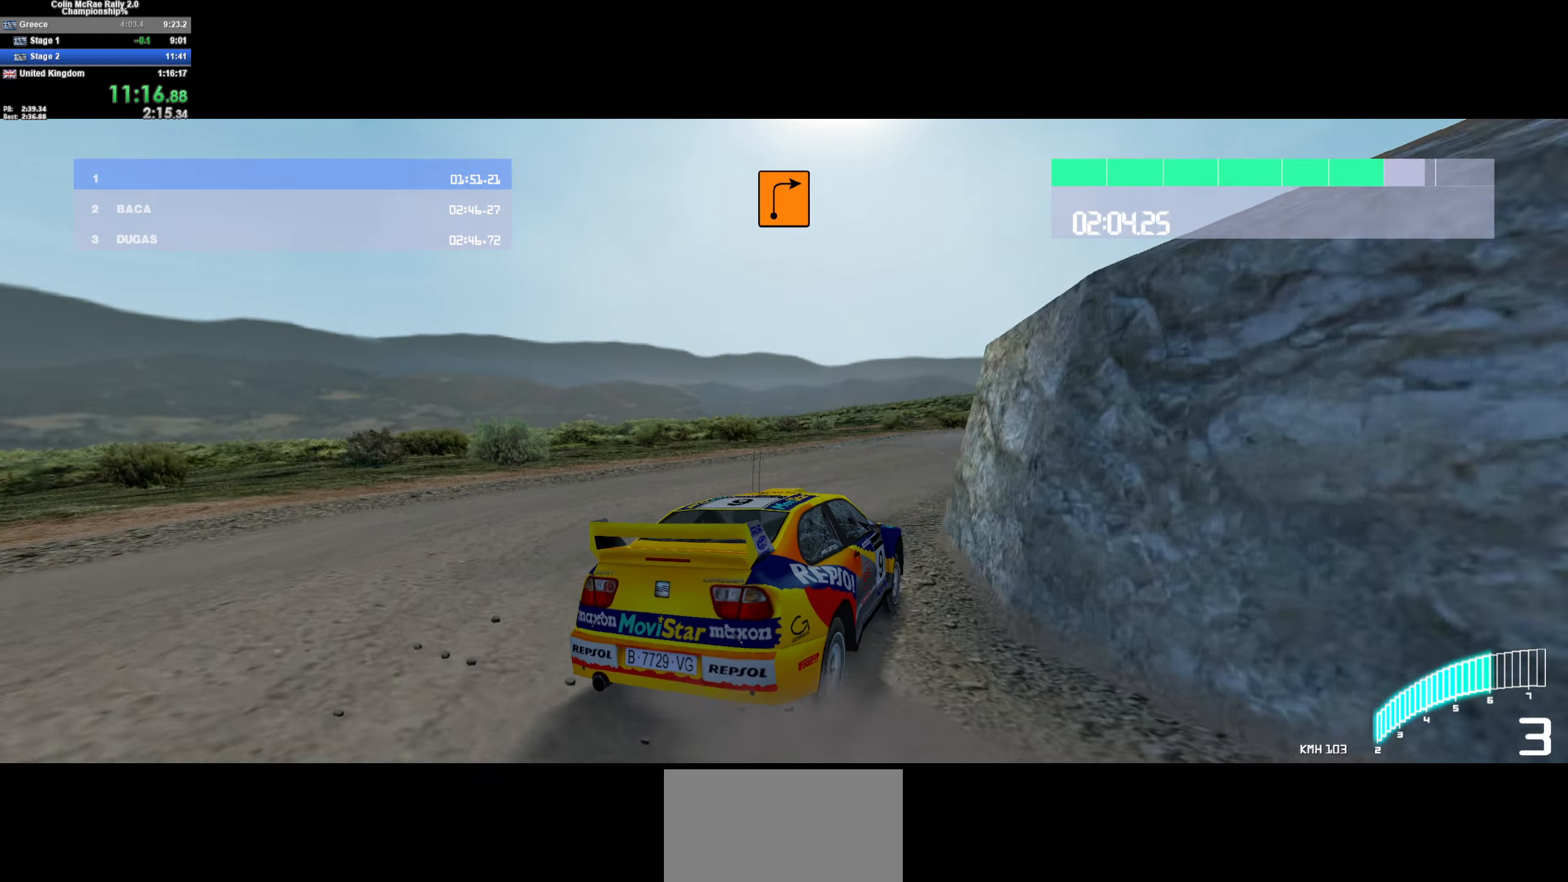
{"keys": ["a", "w"], "events": [[66, "d", "up"], [216, "a", "down"], [316, "a", "up"], [400, "a", "down"]]}
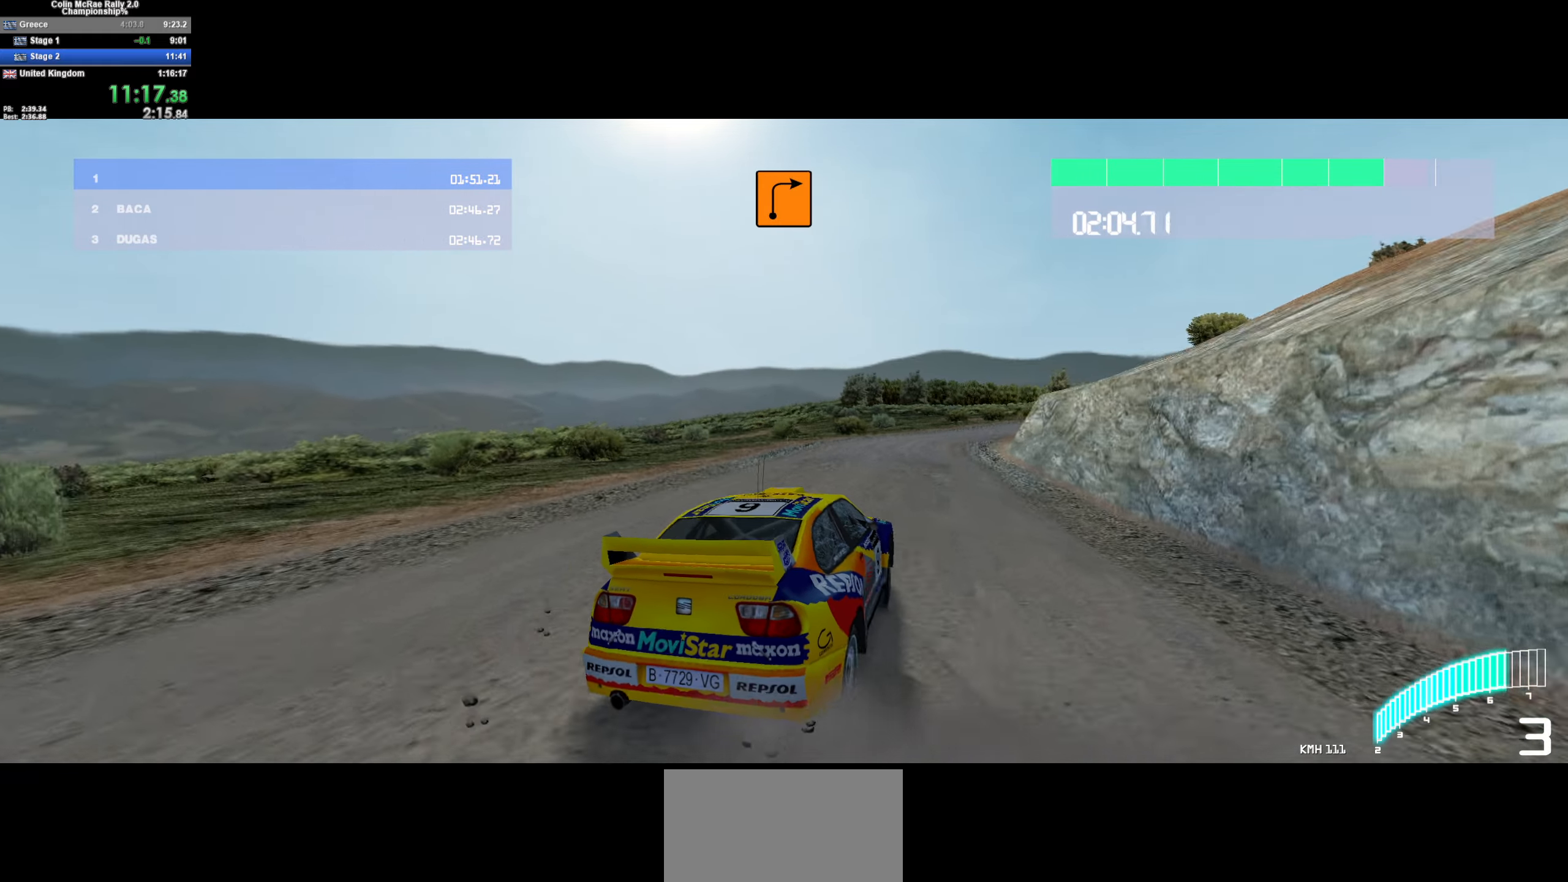
{"keys": ["d", "w"], "events": [[50, "a", "up"], [233, "/", "down"], [283, "d", "down"], [366, "/", "up"]]}
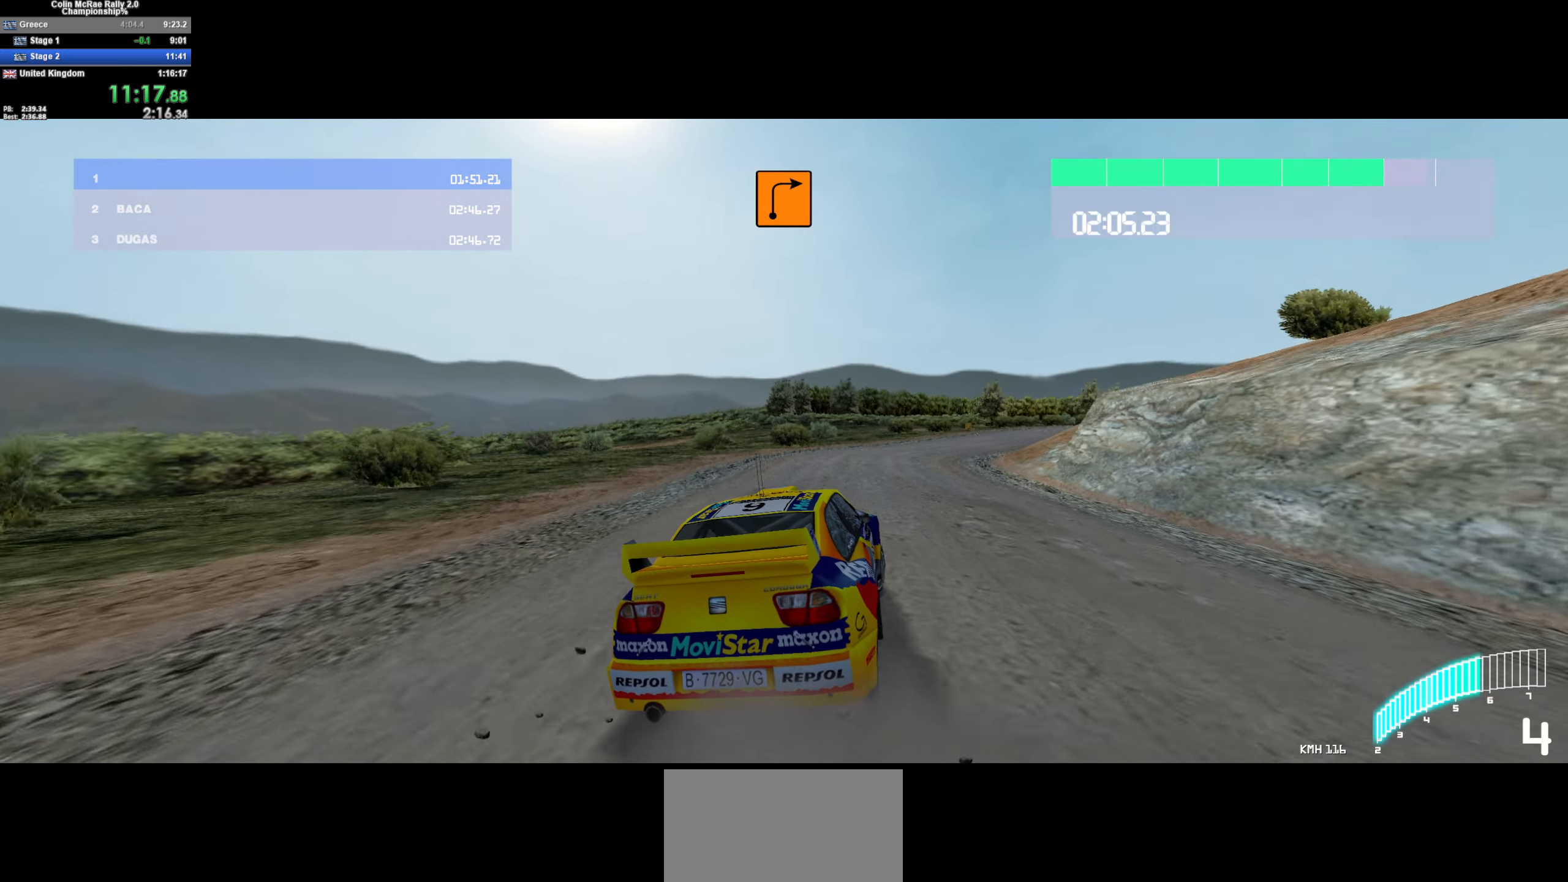
{"keys": ["w"], "events": [[16, "d", "up"], [200, "d", "down"], [483, "d", "up"]]}
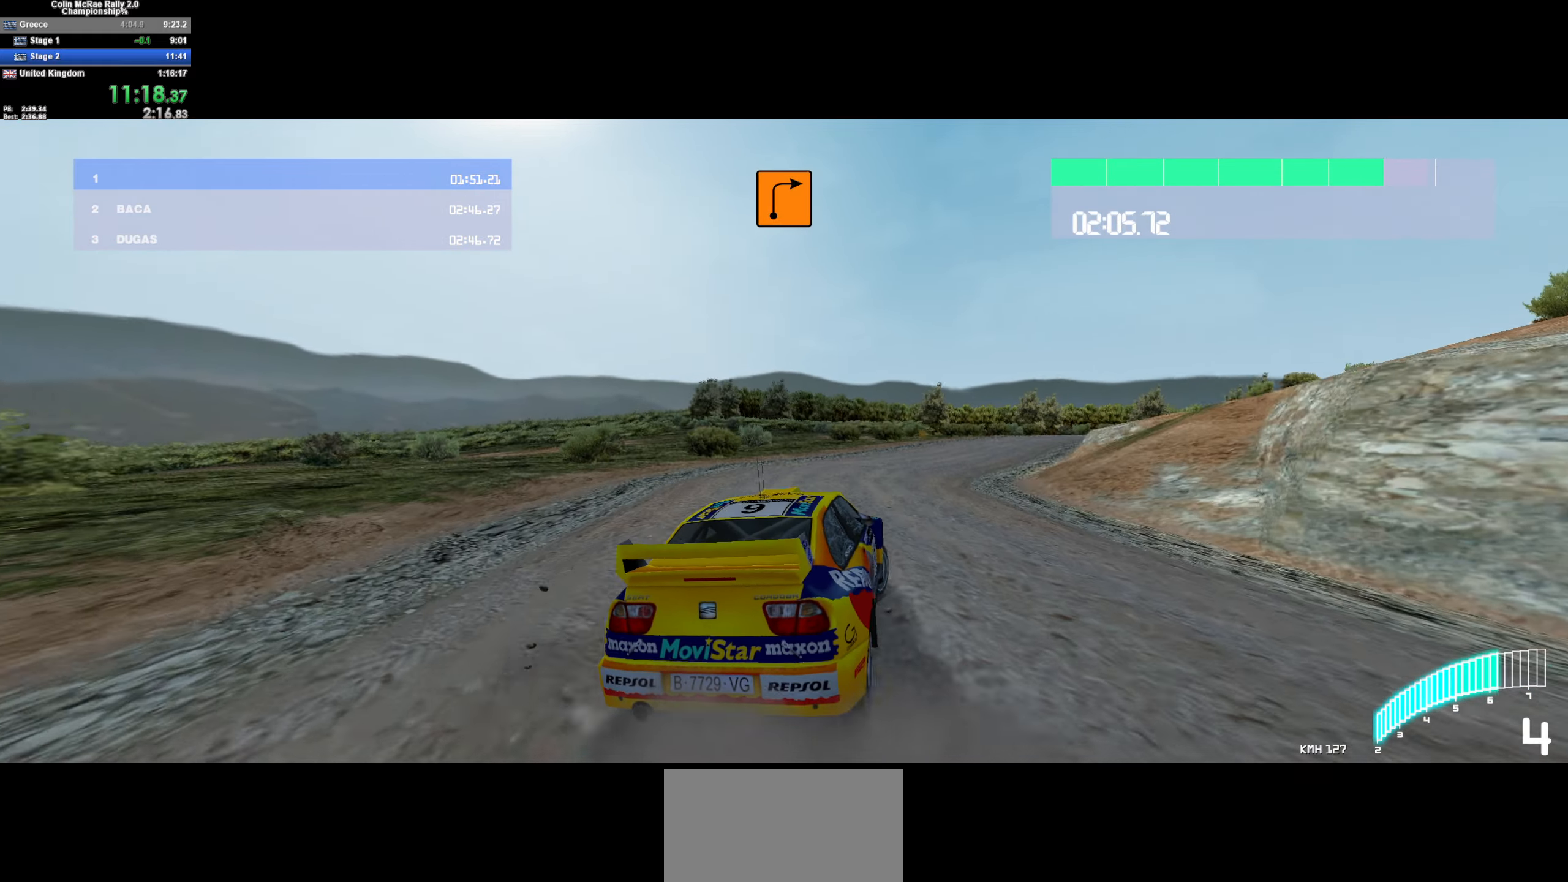
{"keys": ["w"], "events": [[166, "d", "down"], [400, "d", "up"]]}
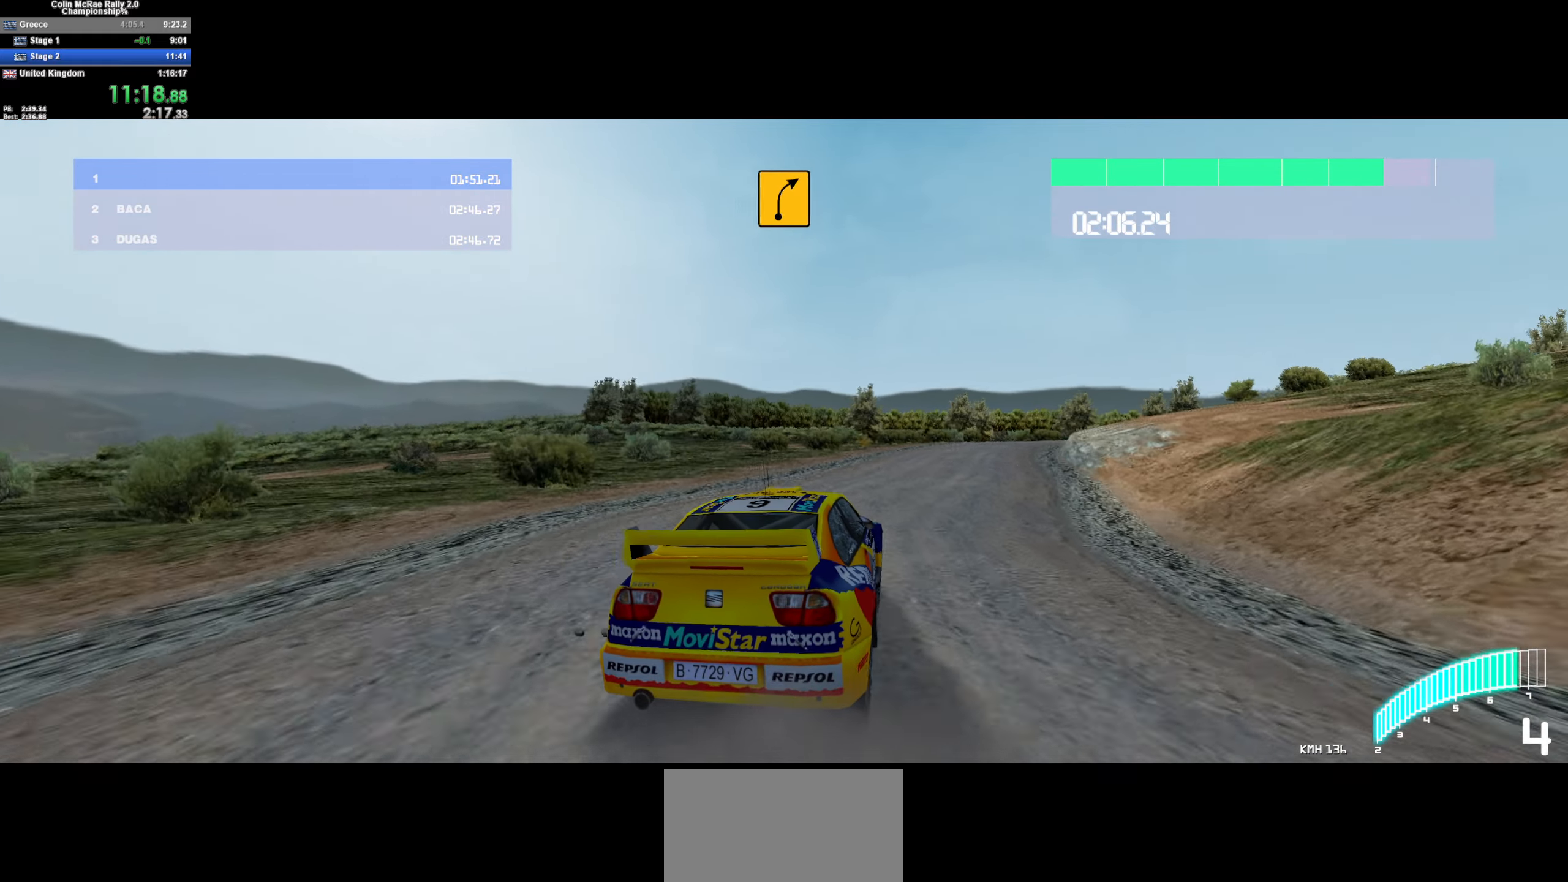
{"keys": ["/", "w"], "events": [[50, "d", "down"], [183, "d", "up"], [233, "d", "down"], [416, "/", "down"], [416, "d", "up"]]}
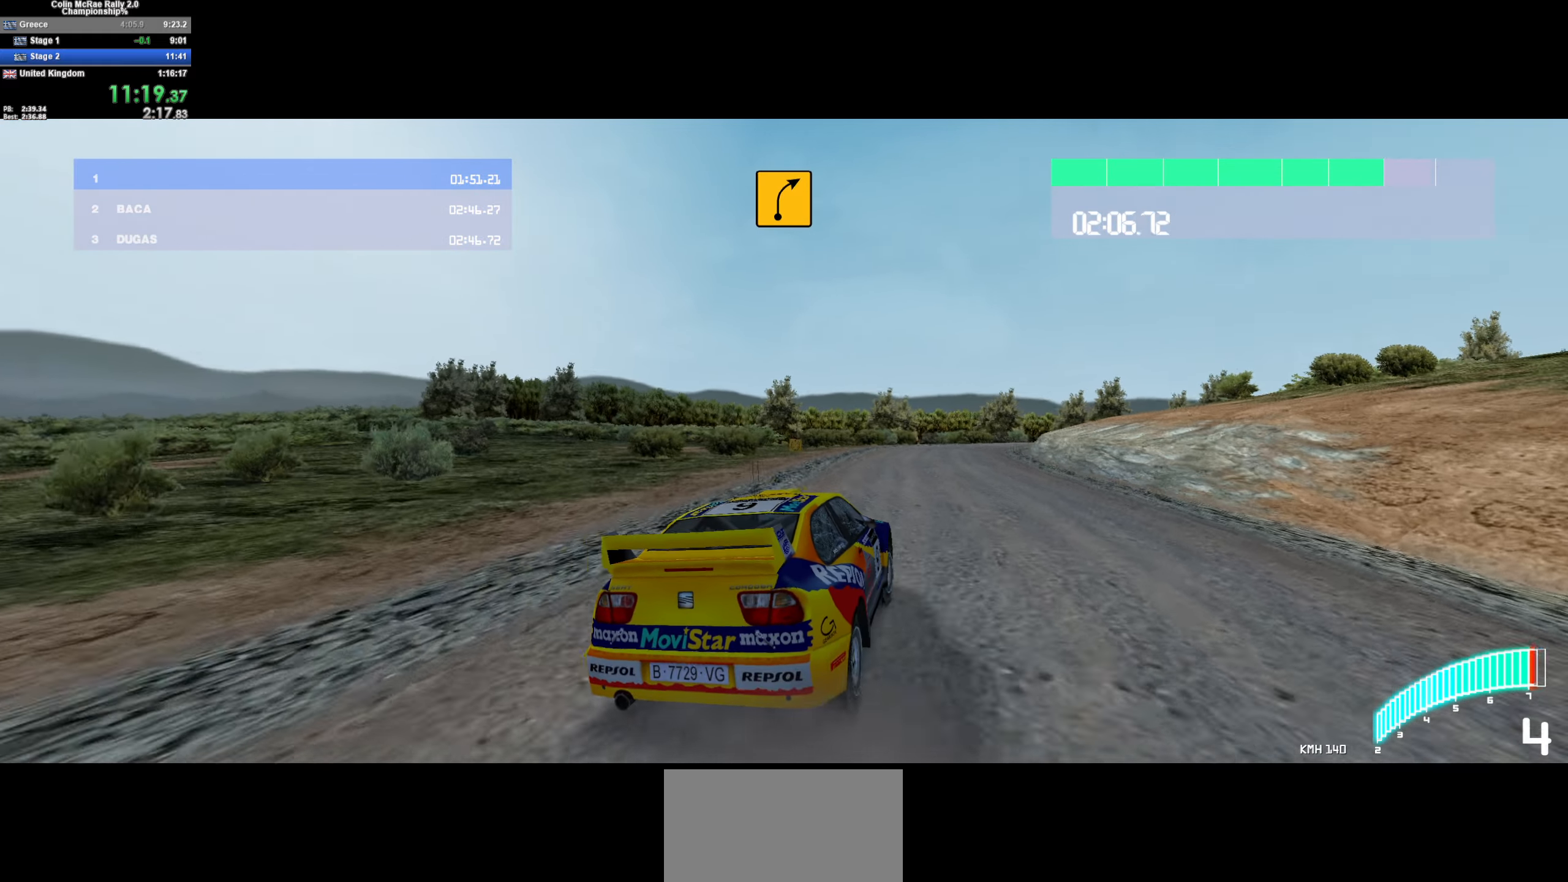
{"keys": ["w"], "events": [[16, "/", "up"], [66, "d", "down"], [100, "d", "up"], [250, "d", "down"], [483, "d", "up"]]}
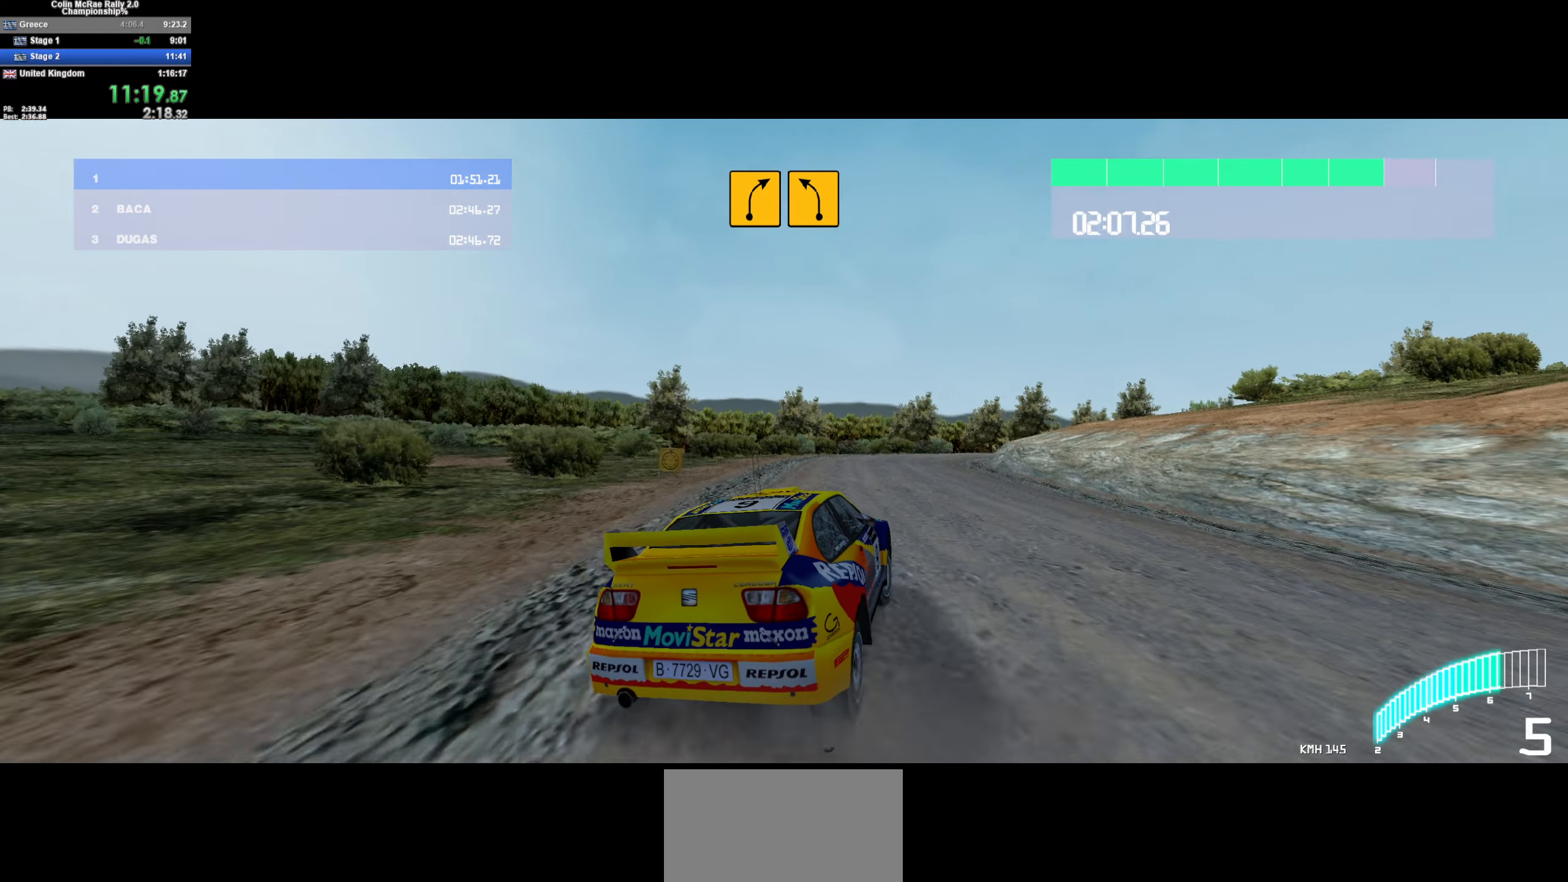
{"keys": ["d", "w"], "events": [[33, "d", "down"], [133, "w", "up"], [216, "quote", "down"], [266, "w", "down"], [316, "quote", "up"], [366, "d", "up"], [500, "d", "down"]]}
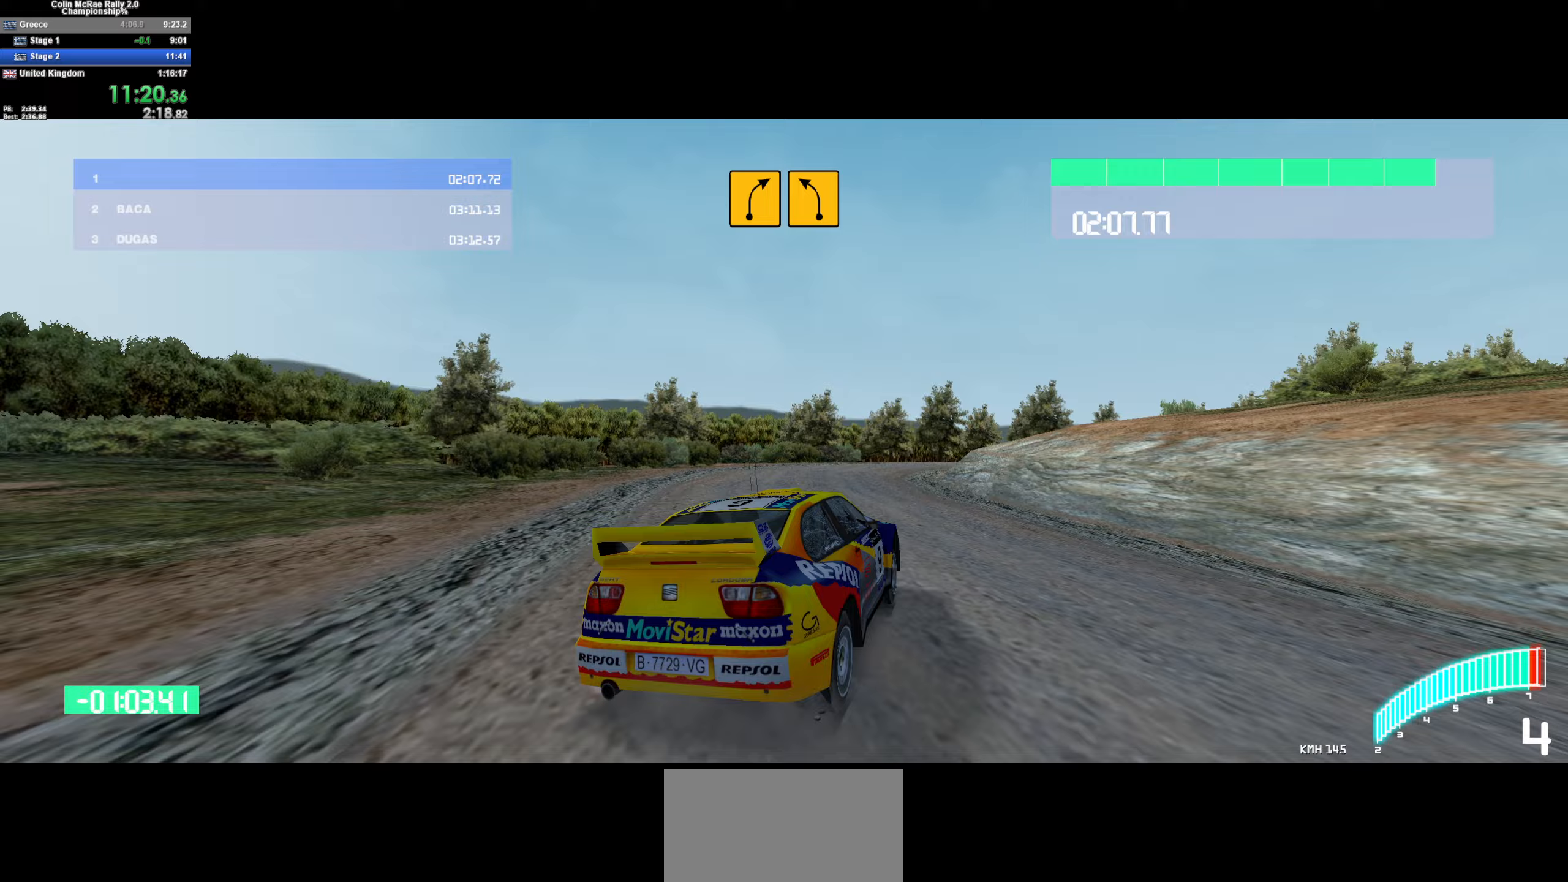
{"keys": ["a"], "events": [[333, "w", "up"], [433, "d", "up"], [467, "a", "down"]]}
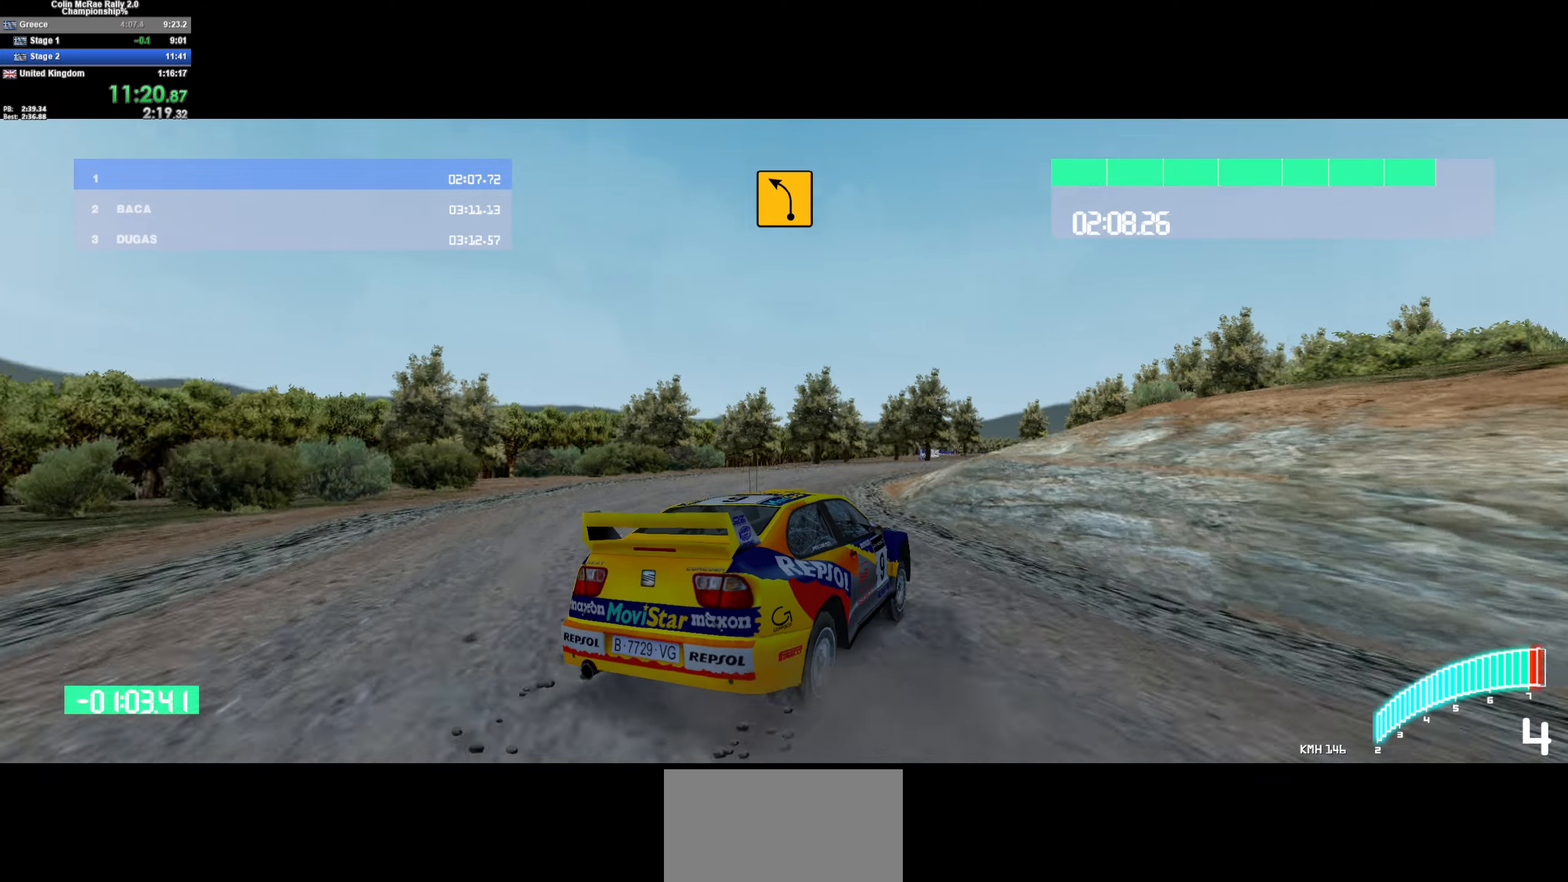
{"keys": ["a", "w"], "events": [[17, "w", "down"], [67, "a", "up"], [250, "w", "up"], [350, "w", "down"], [433, "a", "down"]]}
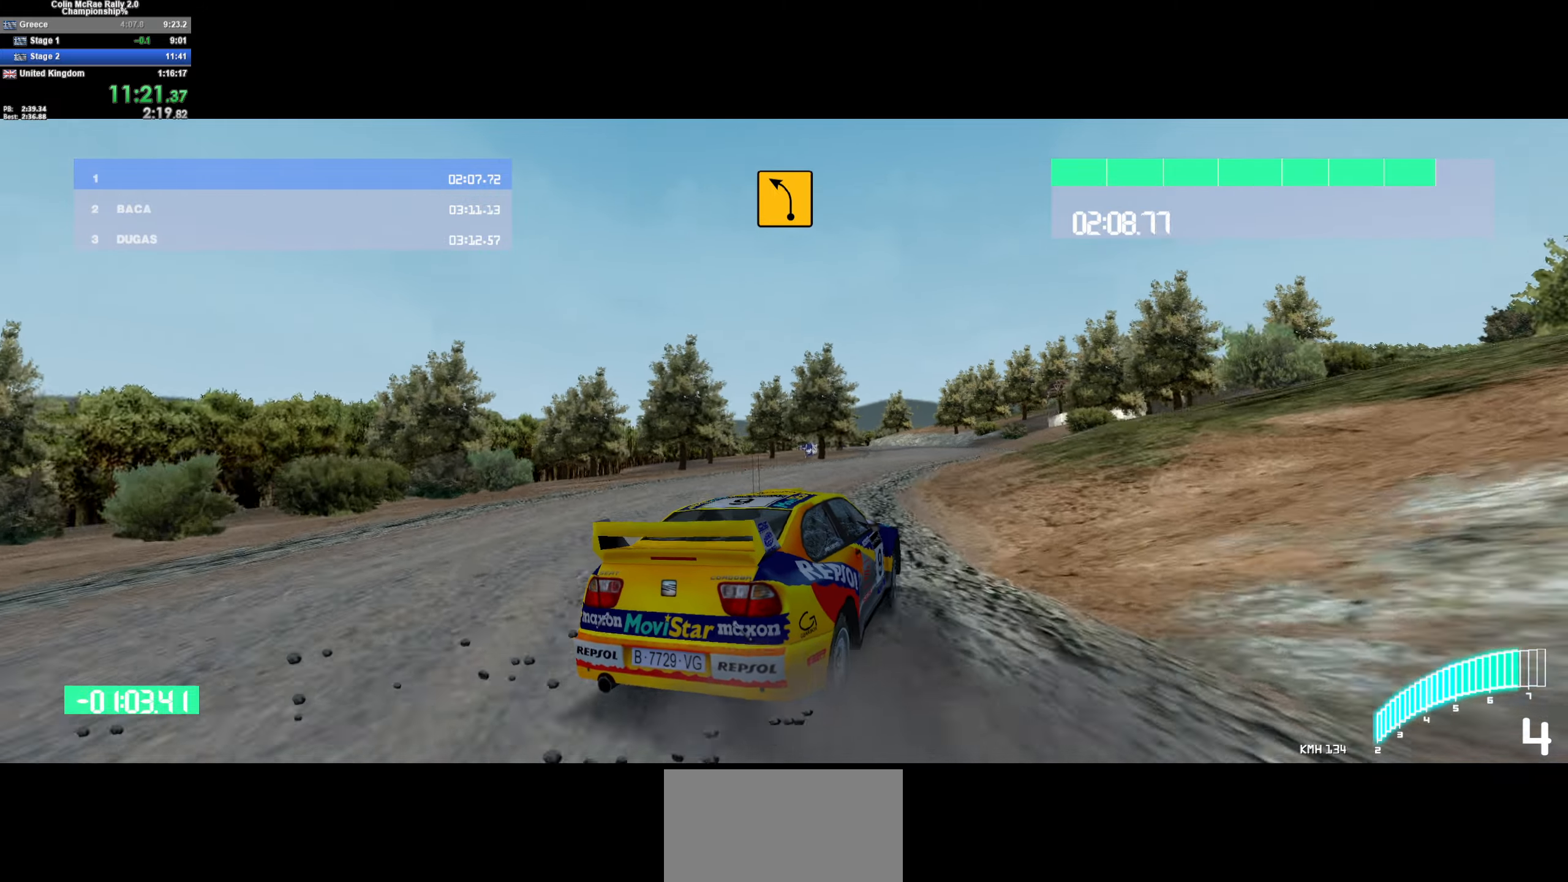
{"keys": ["w"], "events": [[133, "a", "up"], [300, "a", "down"], [400, "a", "up"]]}
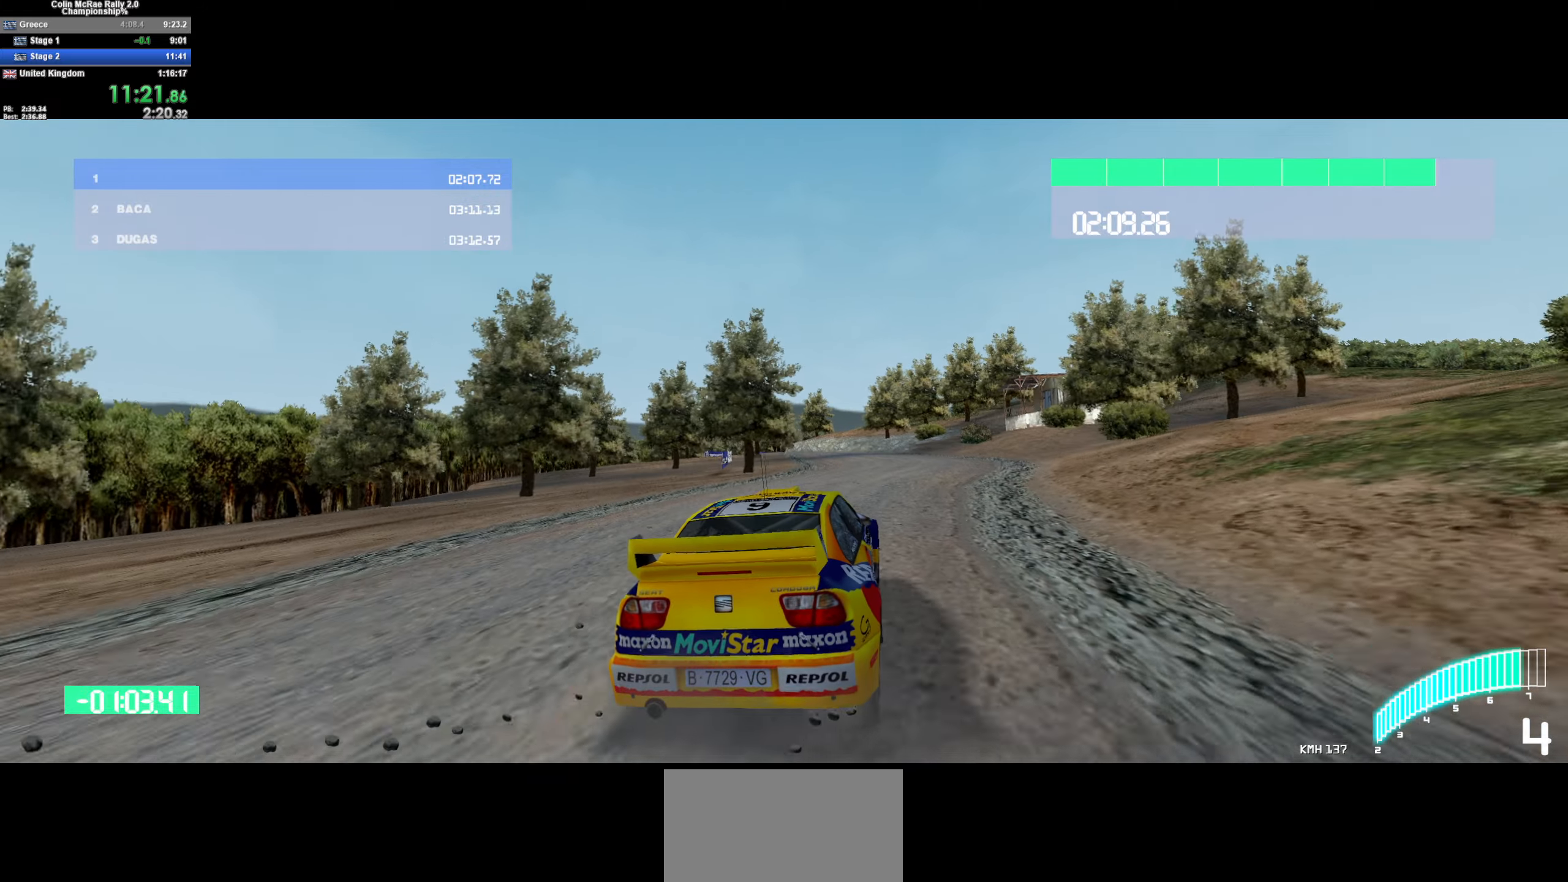
{"keys": ["a", "w"], "events": [[283, "d", "down"], [383, "a", "down"], [383, "d", "up"]]}
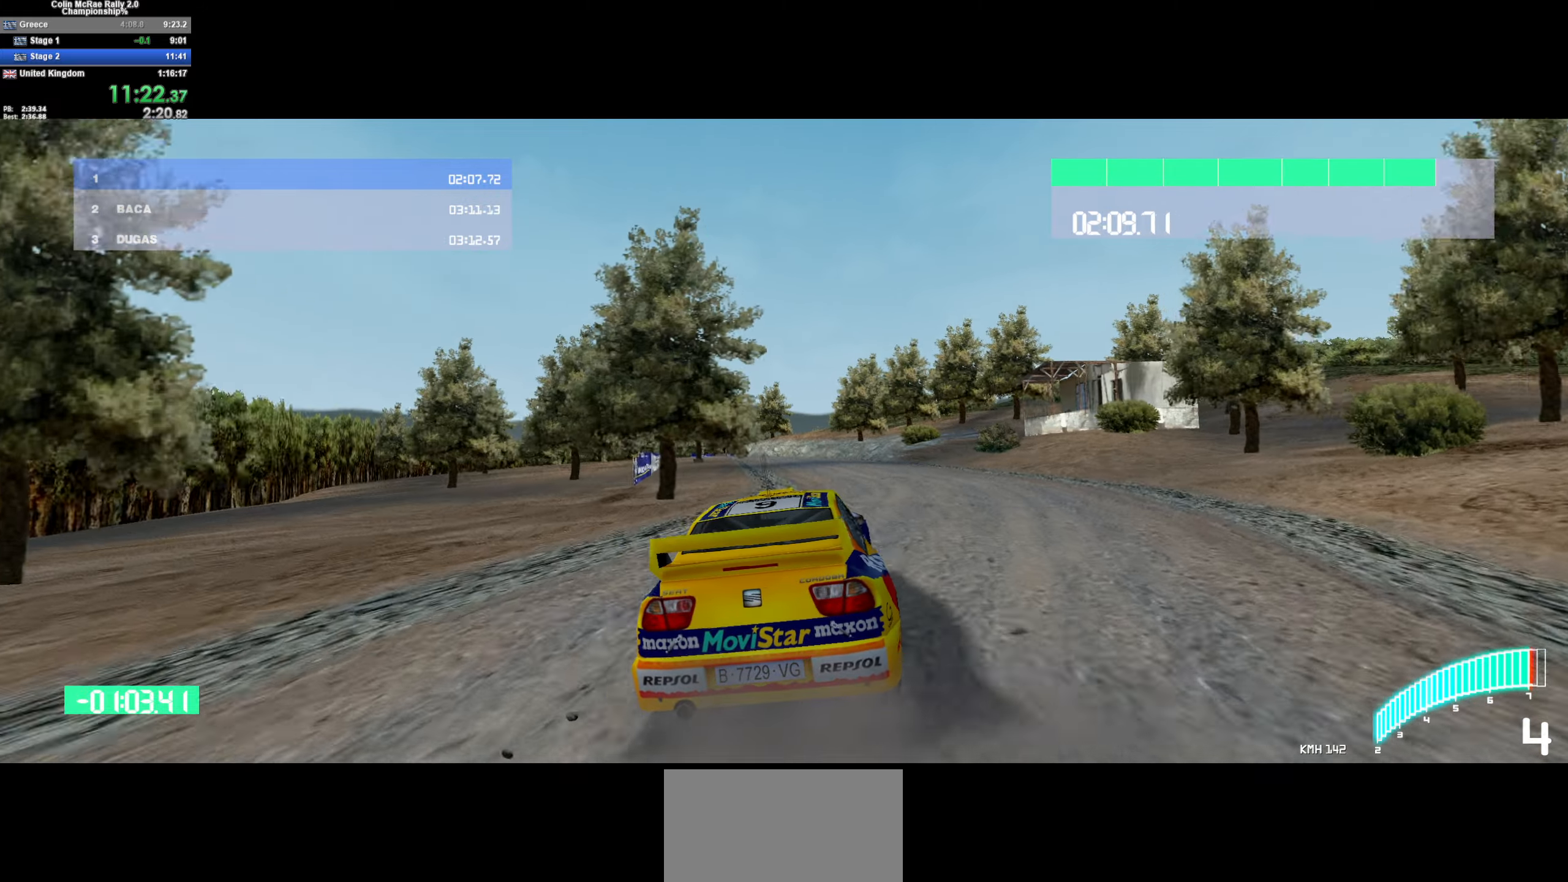
{"keys": ["a", "w"], "events": [[50, "/", "down"], [50, "a", "up"], [150, "/", "up"], [200, "a", "down"], [300, "a", "up"], [400, "a", "down"]]}
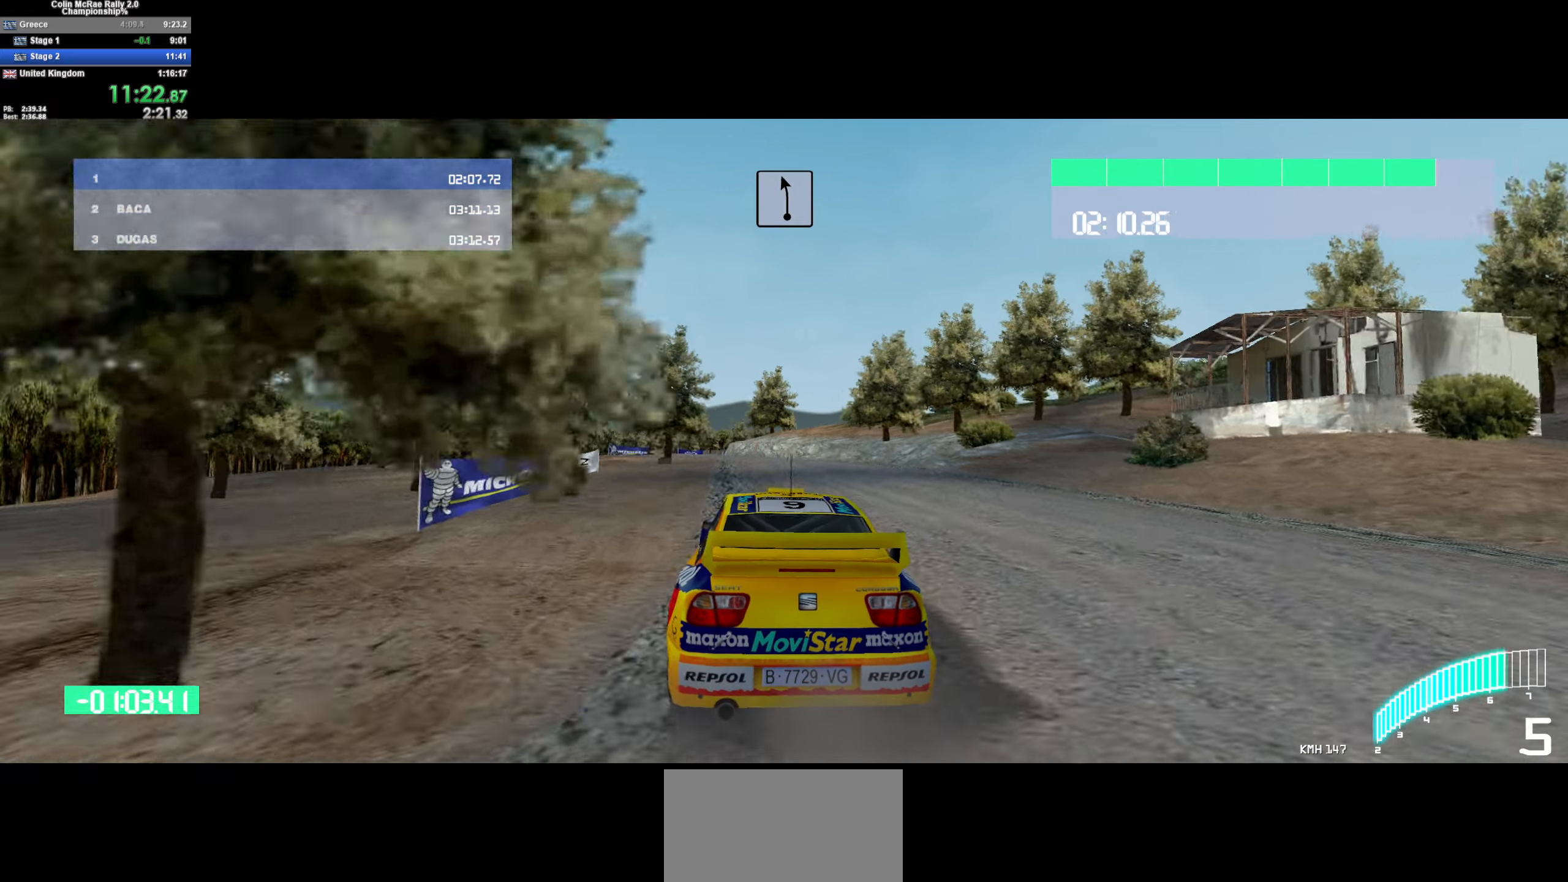
{"keys": ["w"], "events": [[33, "a", "up"], [167, "a", "down"], [267, "a", "up"], [400, "a", "down"], [500, "a", "up"]]}
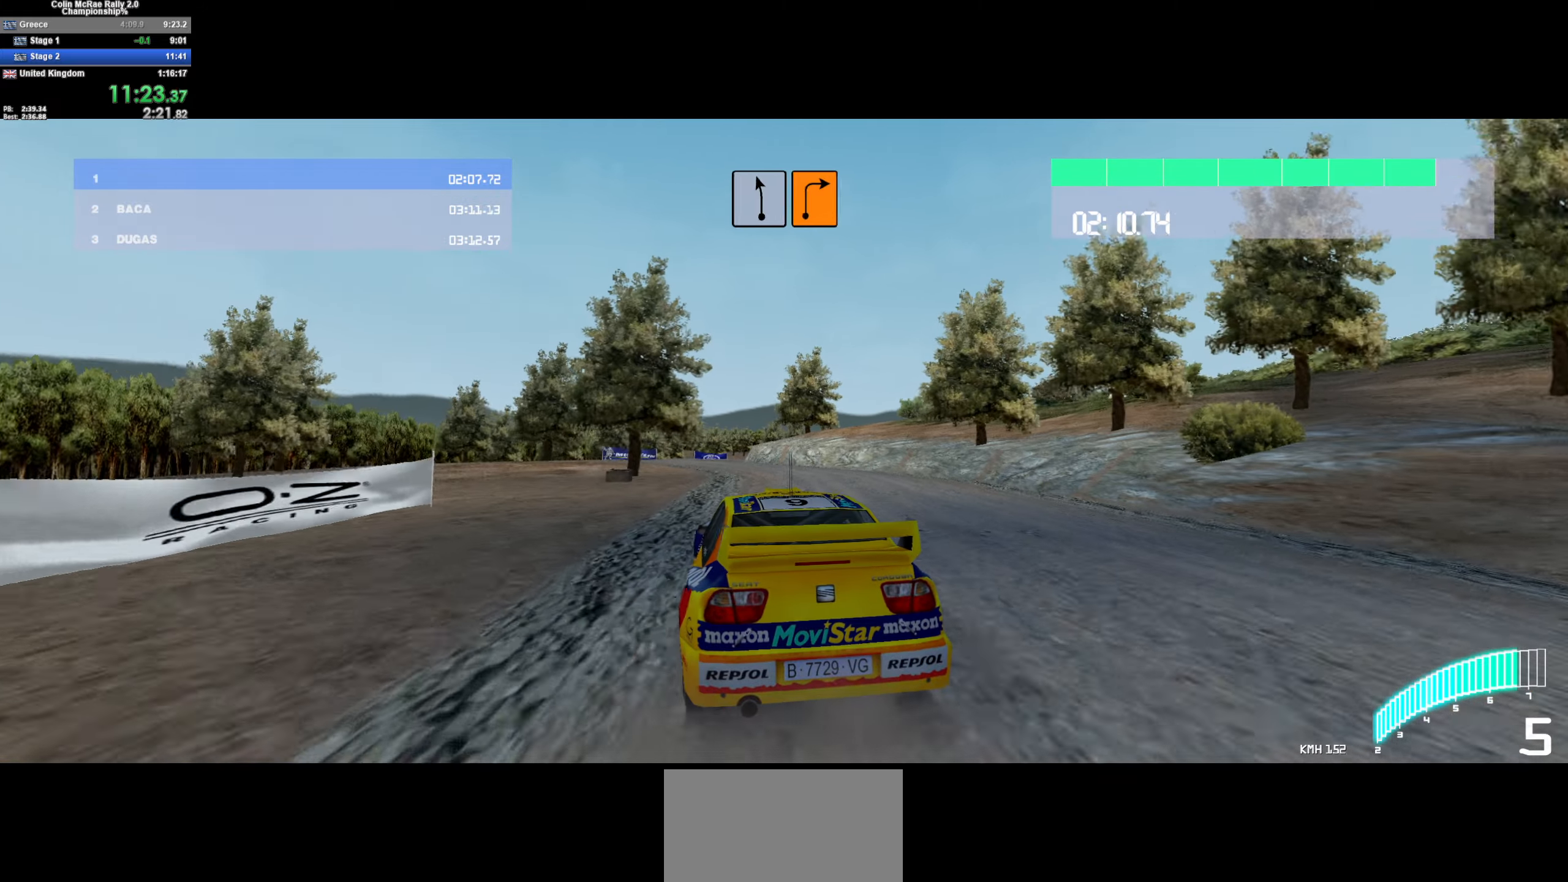
{"keys": ["a", "w"], "events": [[100, "a", "down"], [233, "a", "up"], [367, "a", "down"]]}
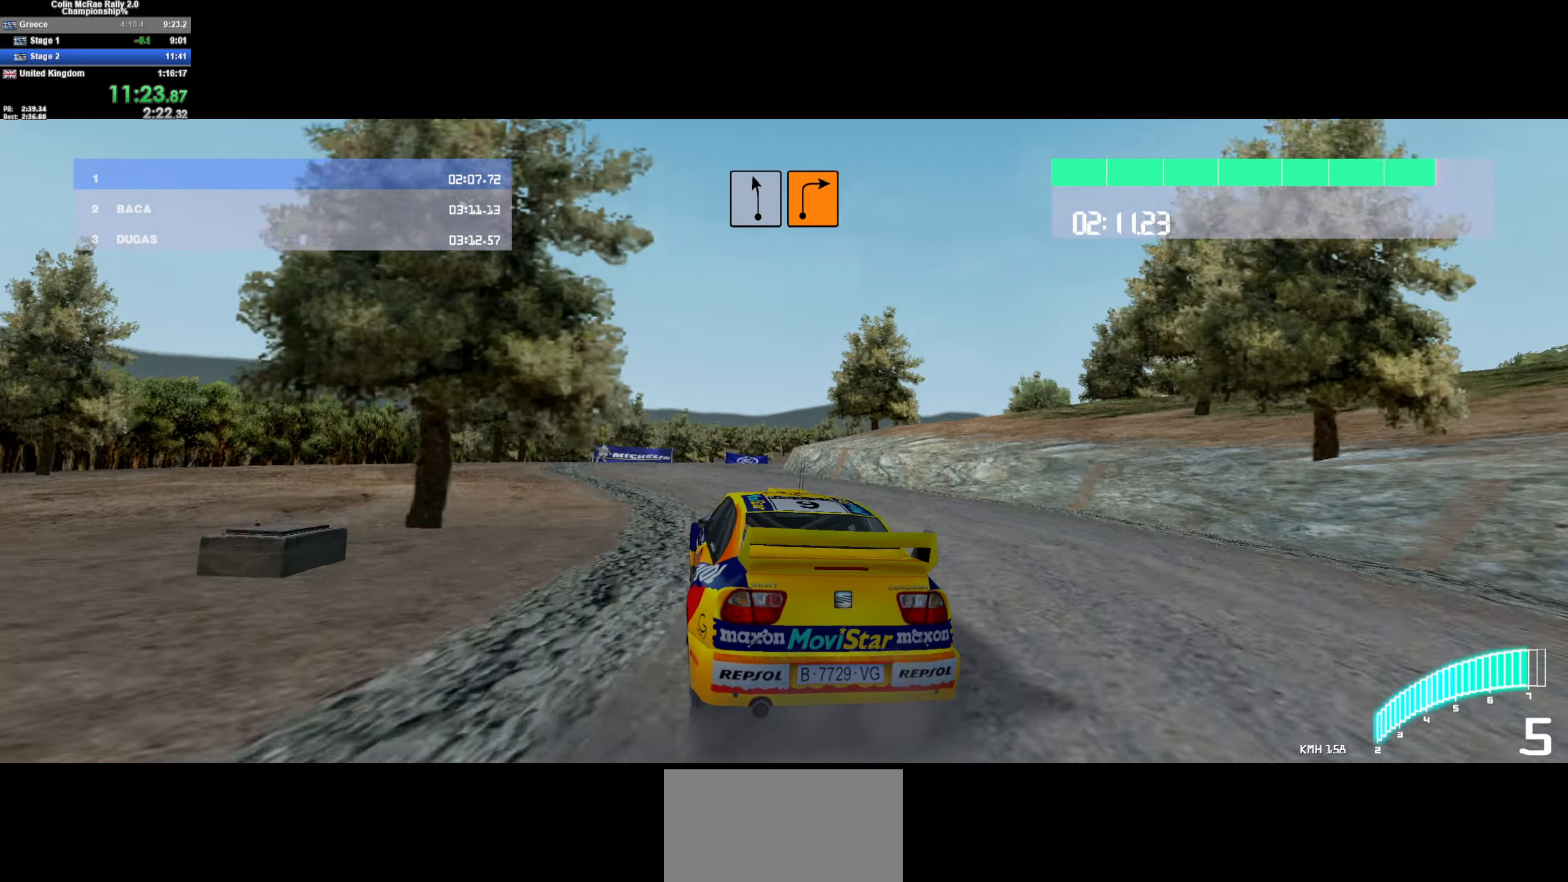
{"keys": ["a", "w"], "events": [[67, "a", "up"], [433, "/", "down"], [483, "/", "up"], [483, "a", "down"]]}
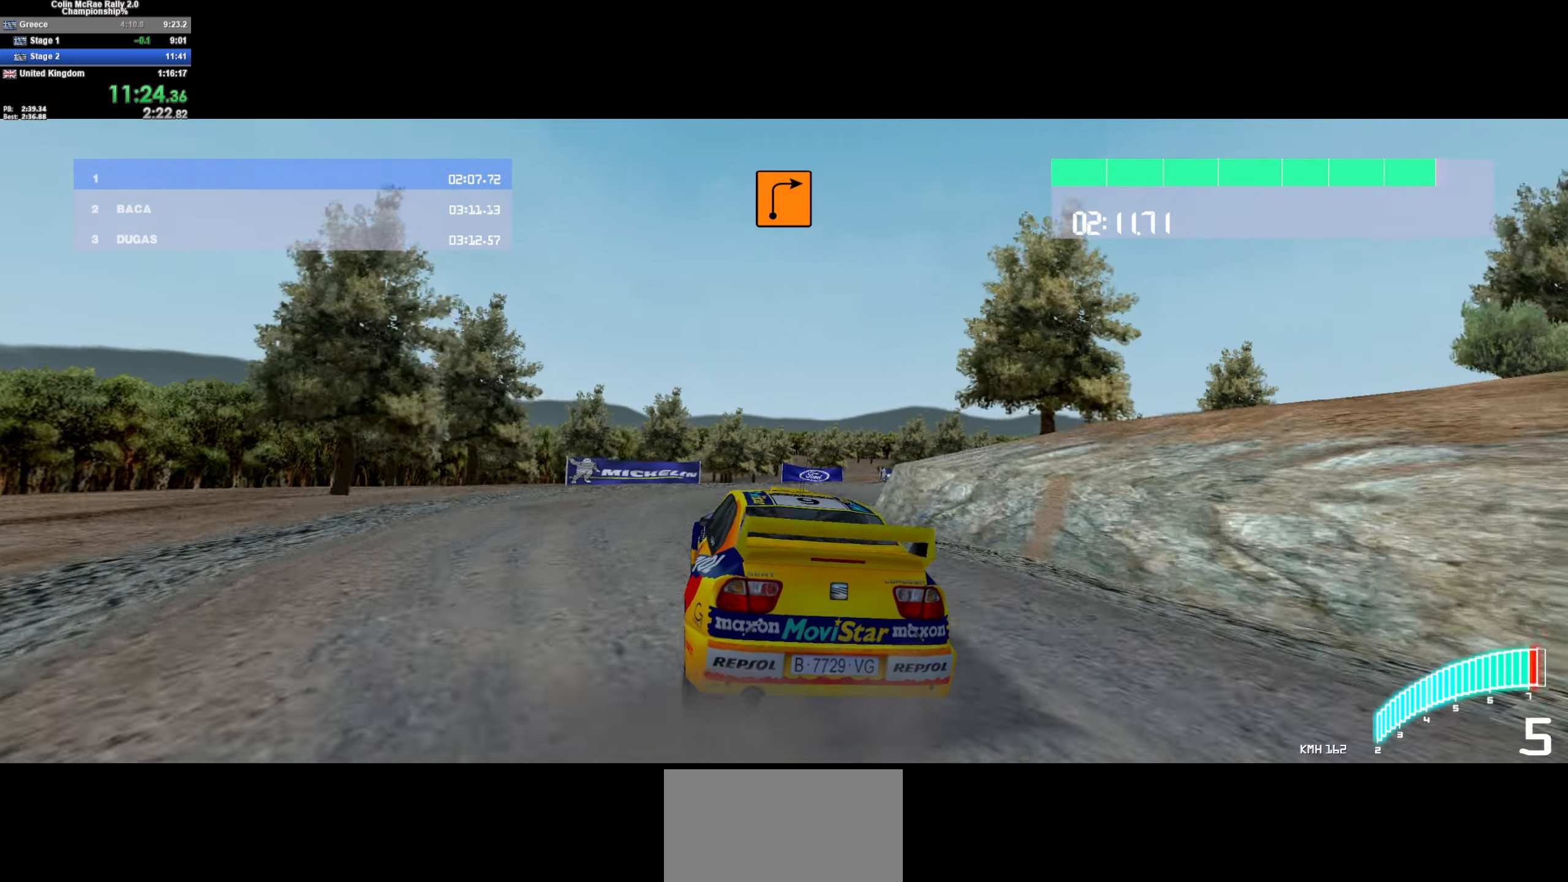
{"keys": ["w"], "events": [[83, "a", "up"], [267, "a", "down"], [367, "a", "up"]]}
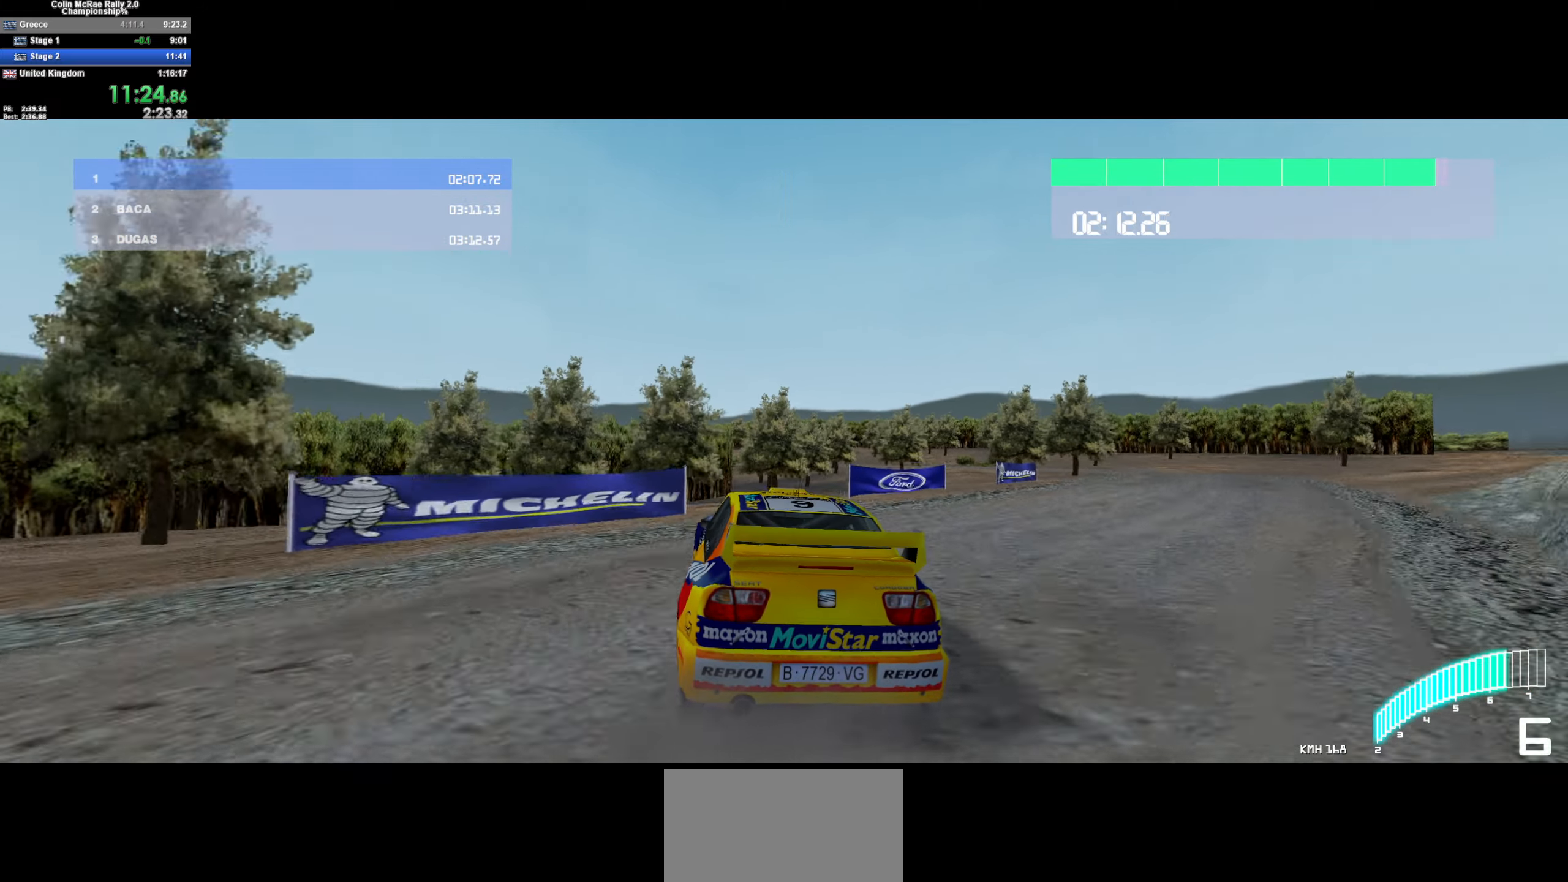
{"keys": ["w"], "events": [[333, "d", "down"], [383, "d", "up"]]}
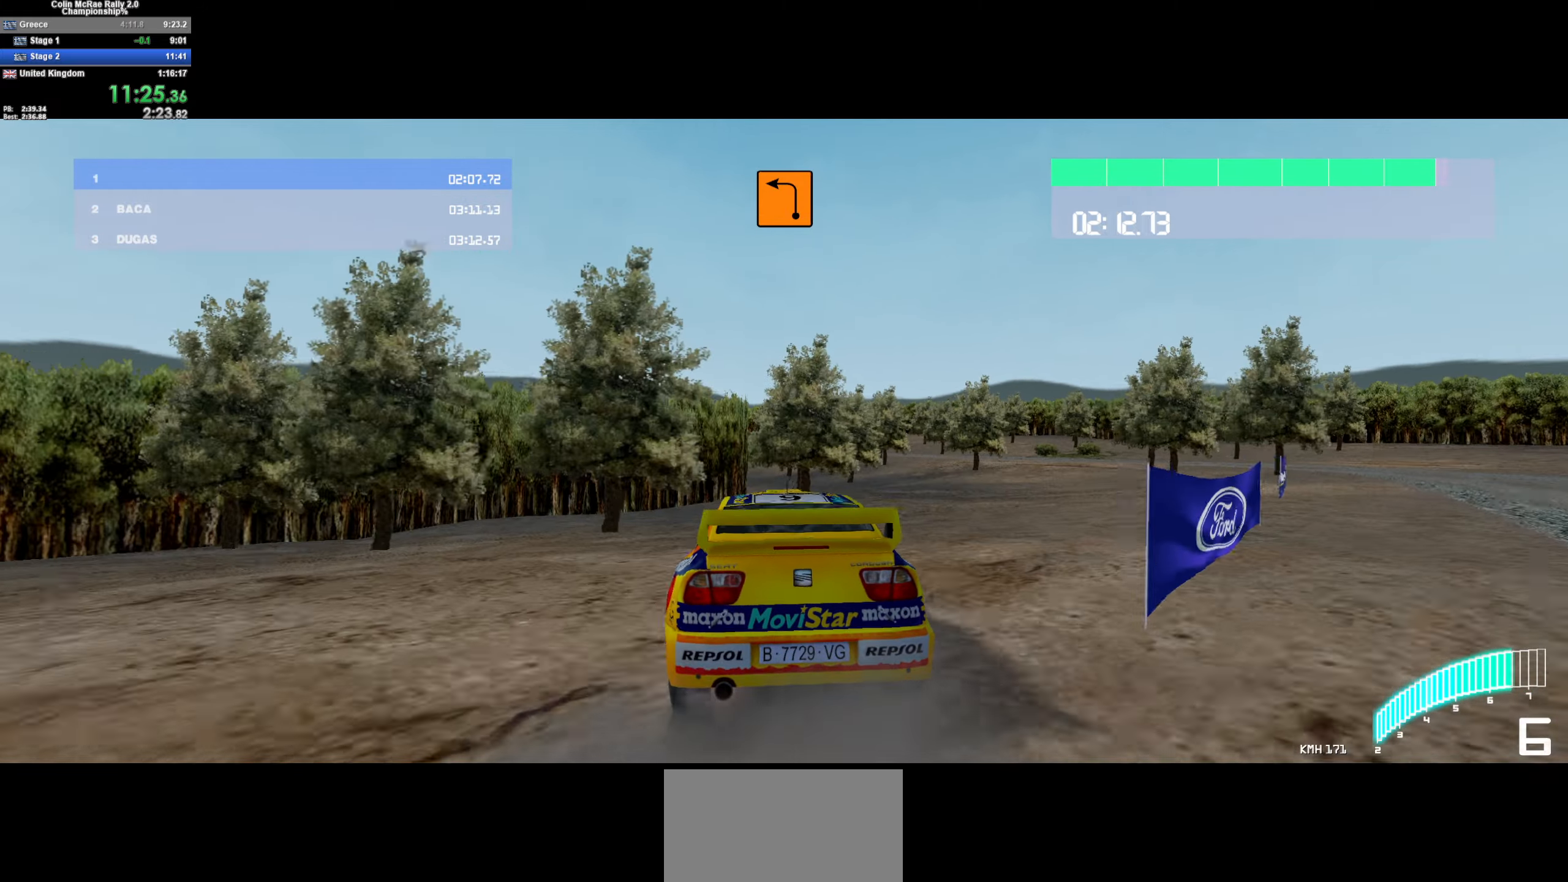
{"keys": ["a", "w"], "events": [[67, "d", "down"], [150, "d", "up"], [334, "a", "down"]]}
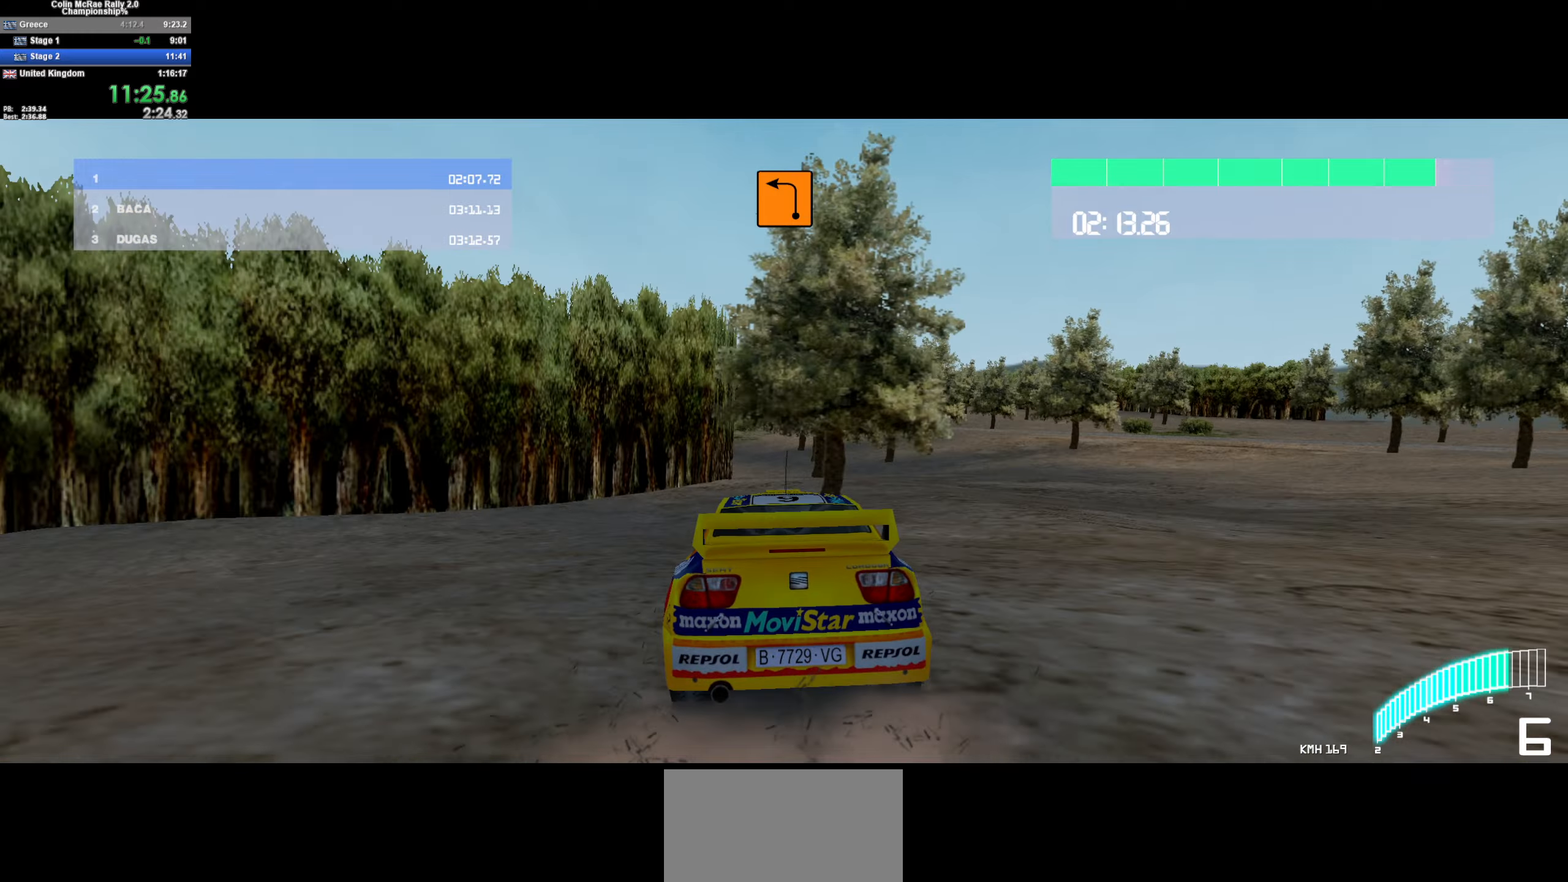
{"keys": ["w"], "events": [[34, "a", "up"], [167, "a", "down"], [400, "a", "up"]]}
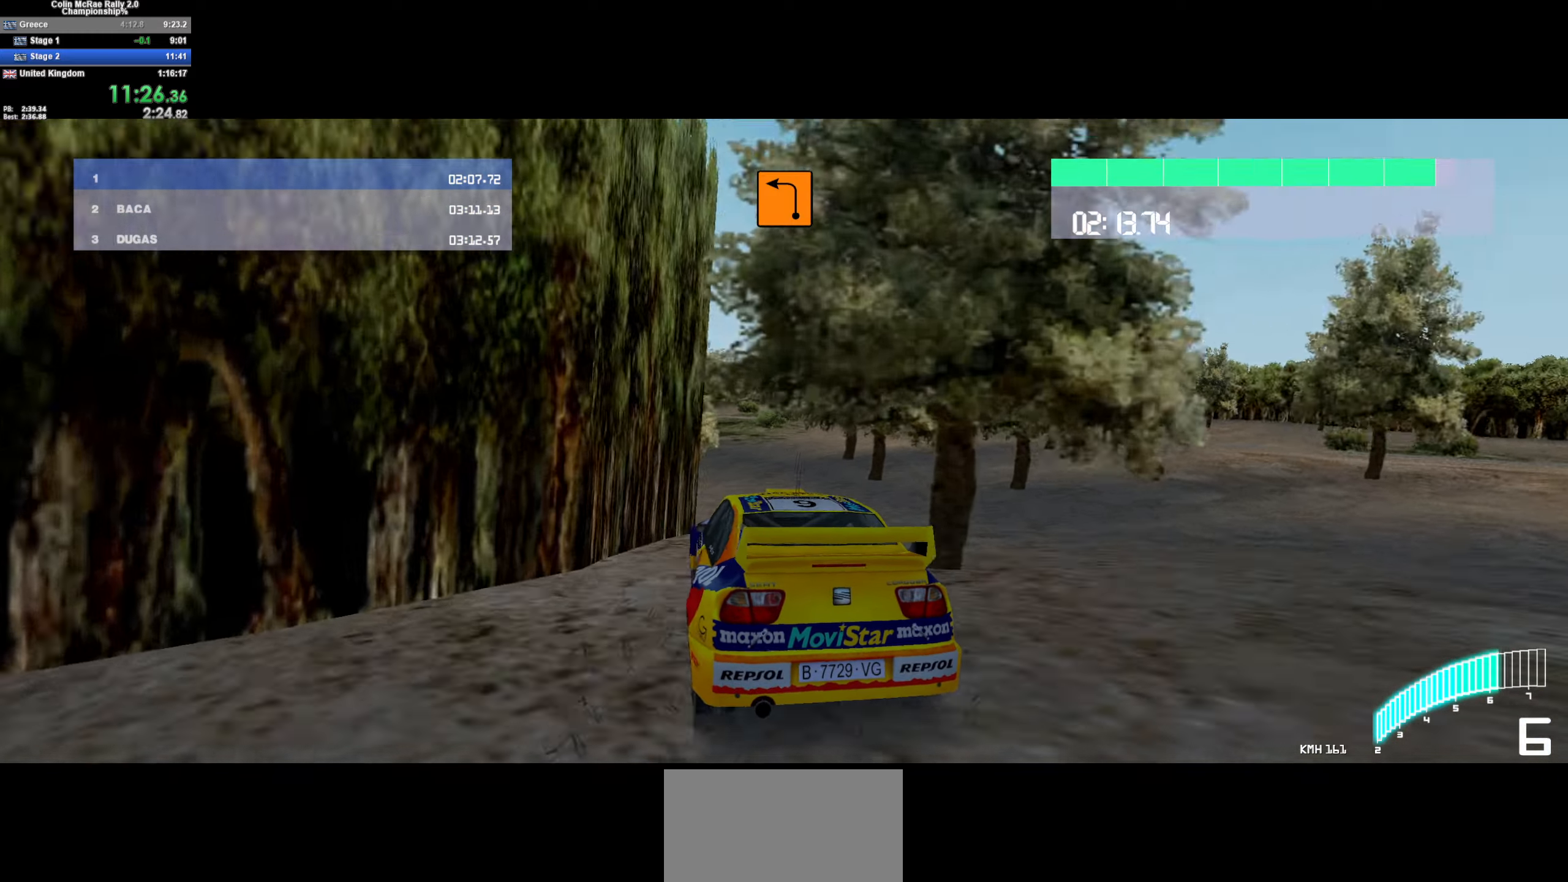
{"keys": ["a", "w"], "events": [[284, "quote", "down"], [334, "a", "down"], [367, "quote", "up"]]}
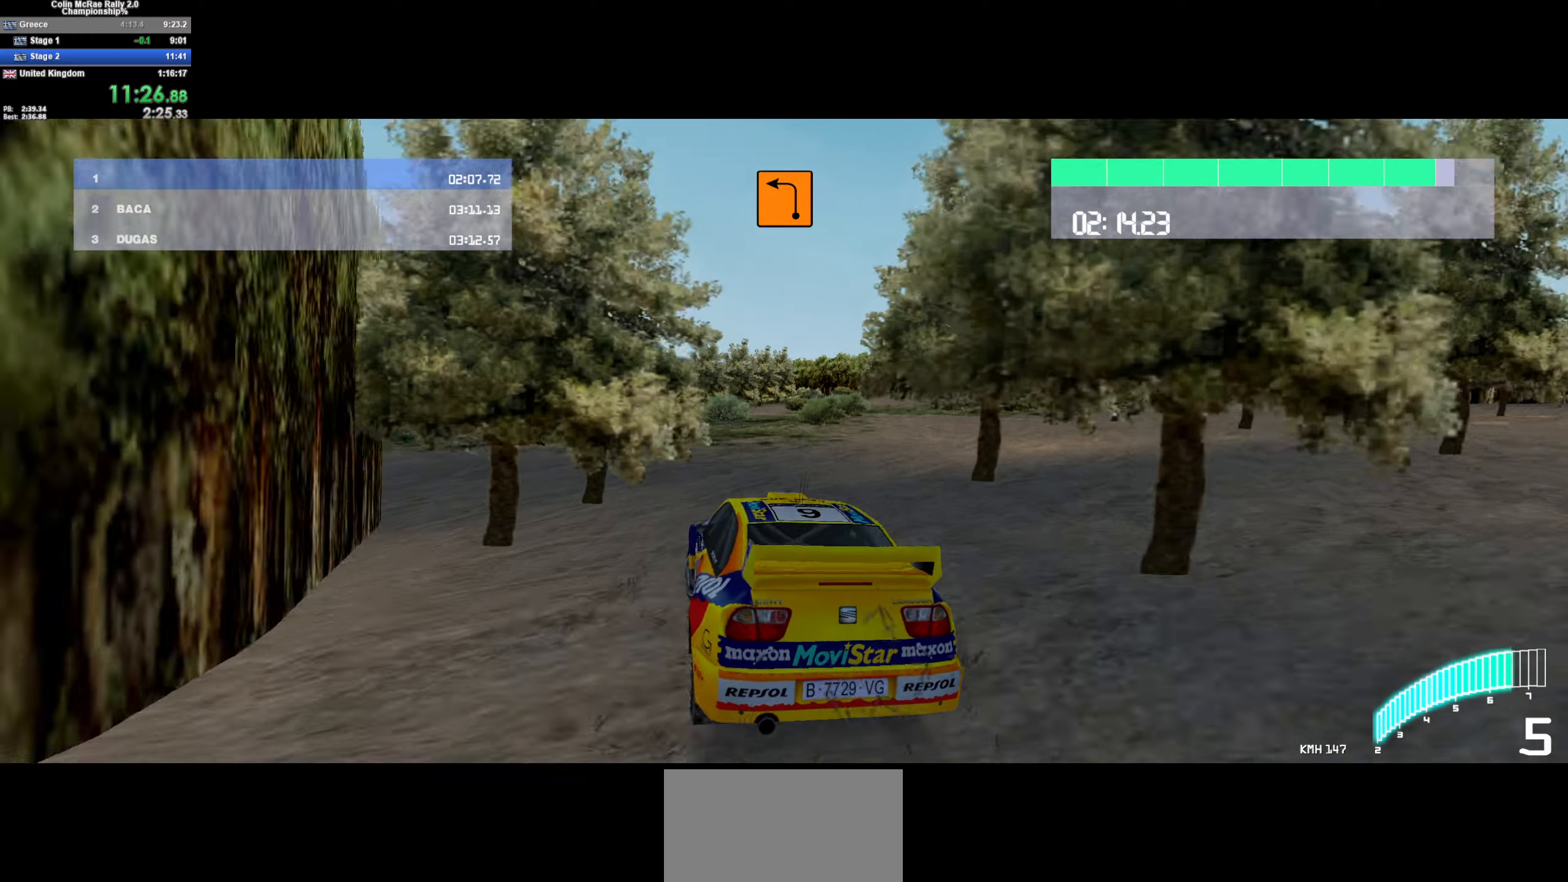
{"keys": ["w"], "events": [[67, "a", "up"], [250, "a", "down"], [350, "a", "up"]]}
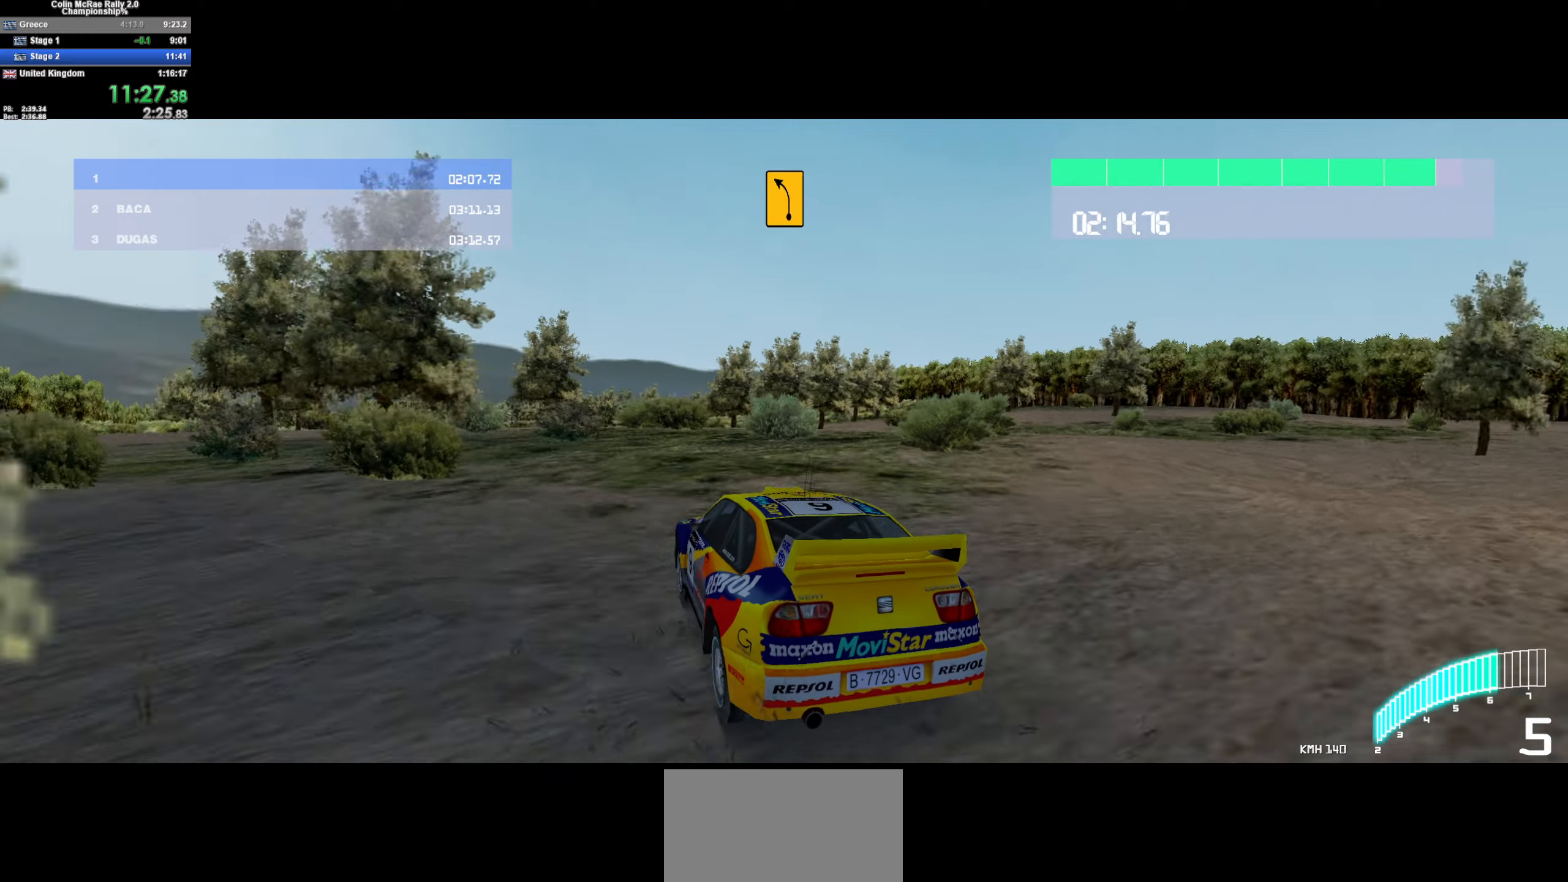
{"keys": ["d", "w"], "events": [[450, "d", "down"]]}